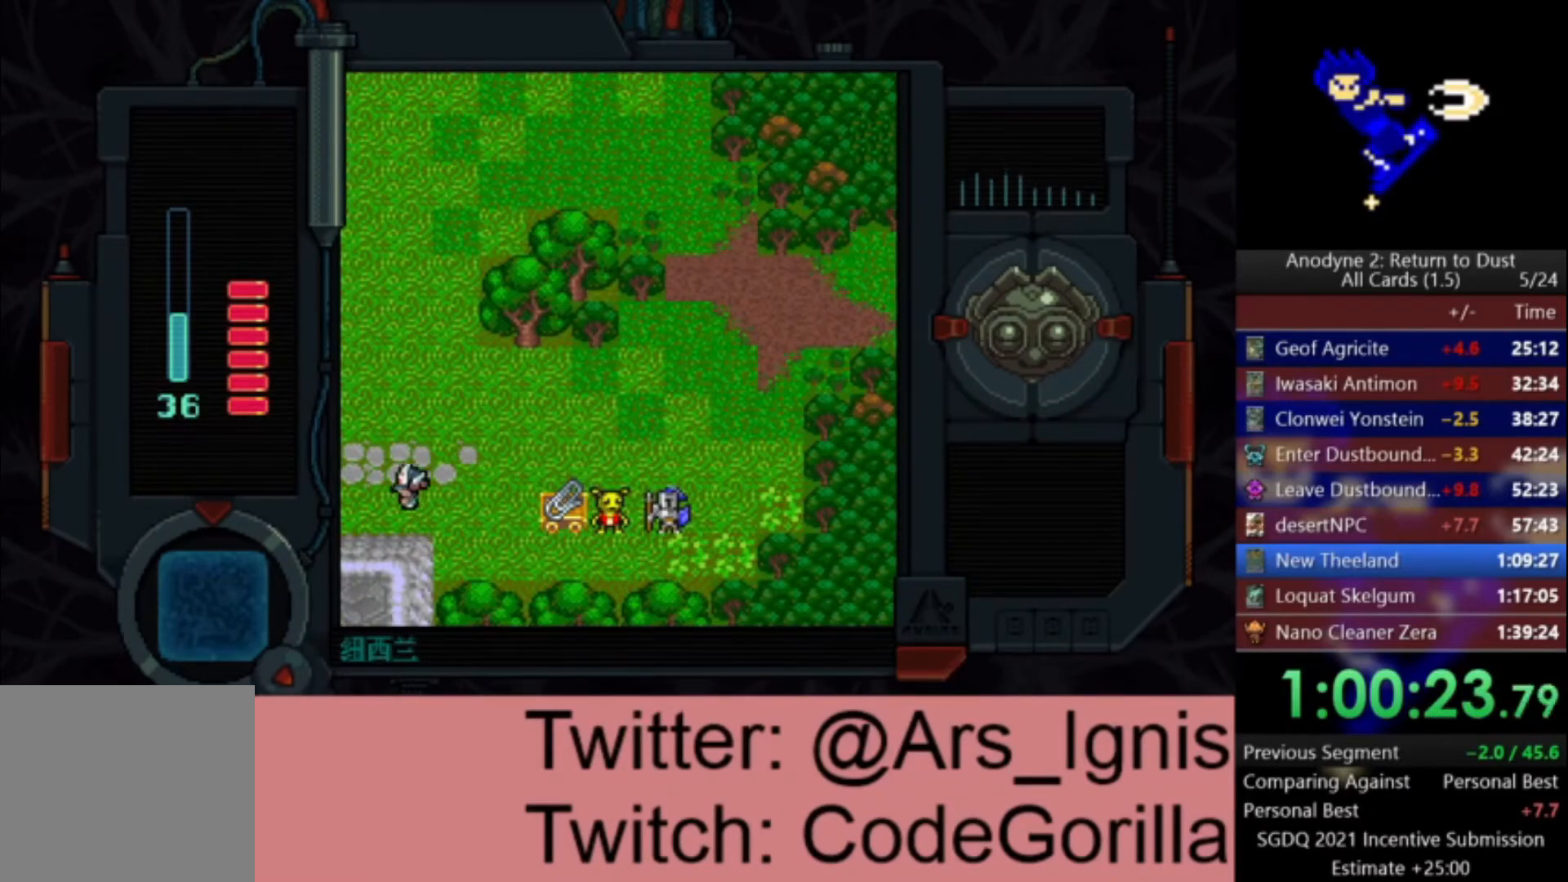
Gameplay with a controller (Xbox layout); each line is a JSON object with the inputs held at the frame after it. "events" lists button and stick changes between this image and that frame as [ms after this image, input, new state], when the widget could be followed in between.
{"buttons": ["DPAD_LEFT"], "left_stick": "center", "right_stick": "center", "events": []}
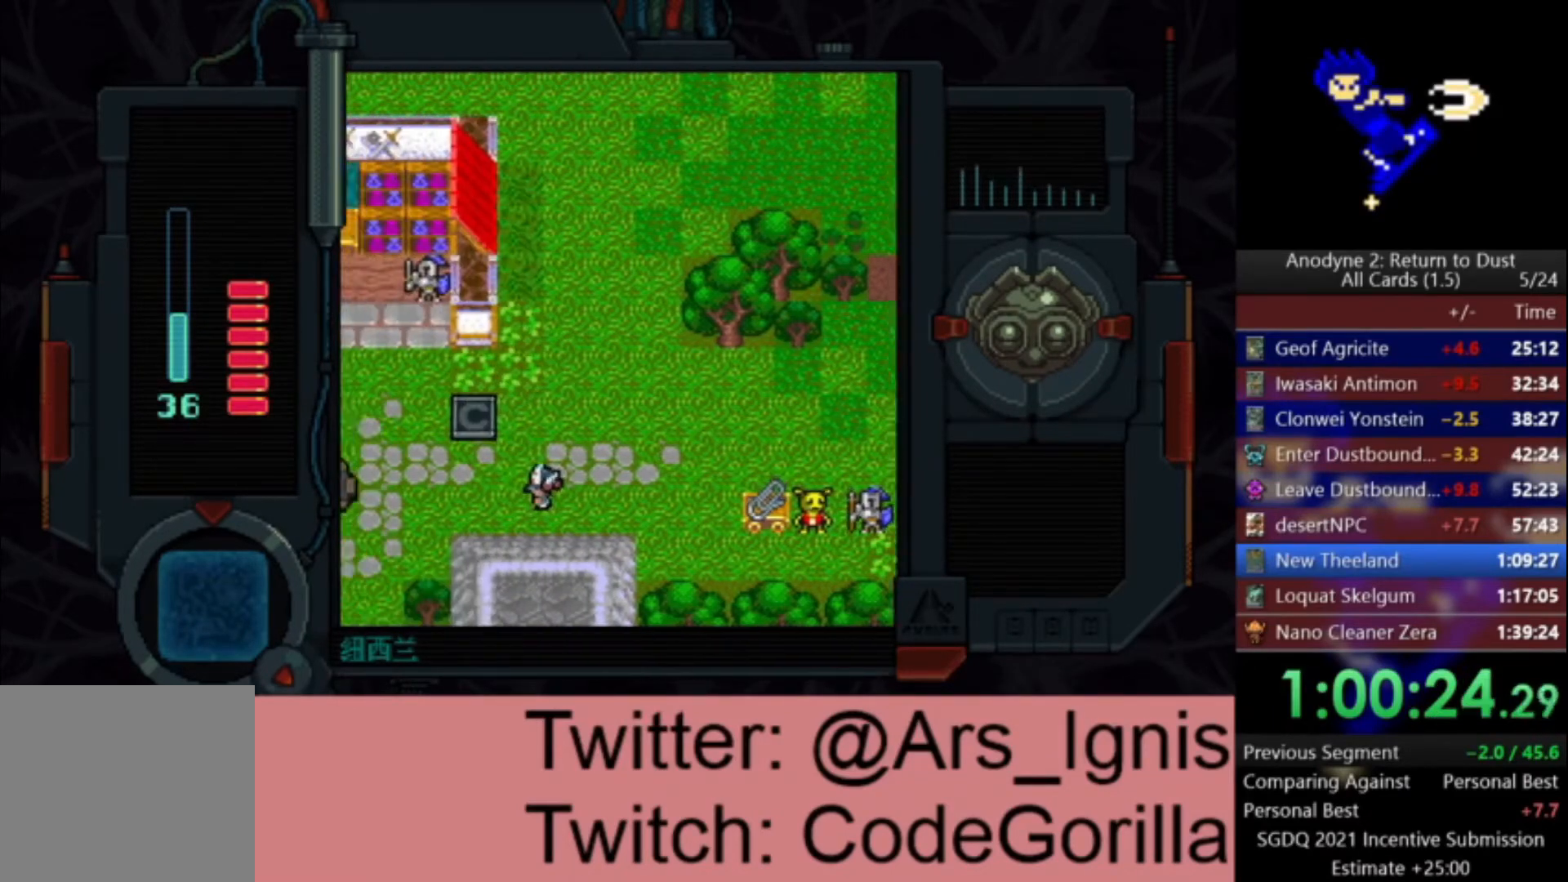
{"buttons": ["DPAD_LEFT"], "left_stick": "center", "right_stick": "center", "events": []}
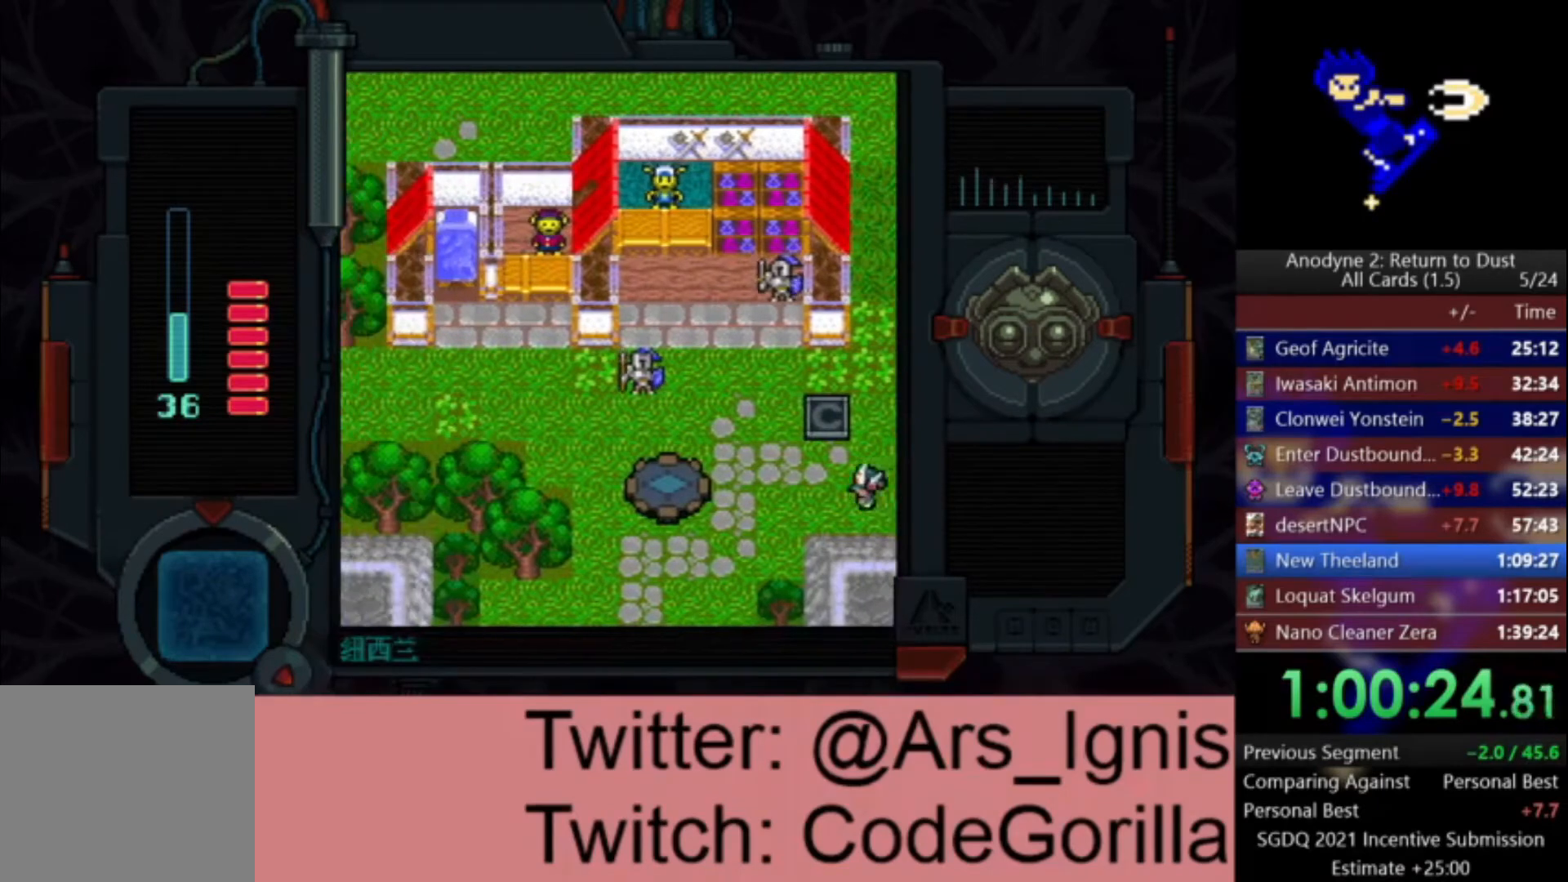
{"buttons": ["DPAD_DOWN", "DPAD_LEFT"], "left_stick": "center", "right_stick": "center", "events": [[266, "DPAD_DOWN", "down"]]}
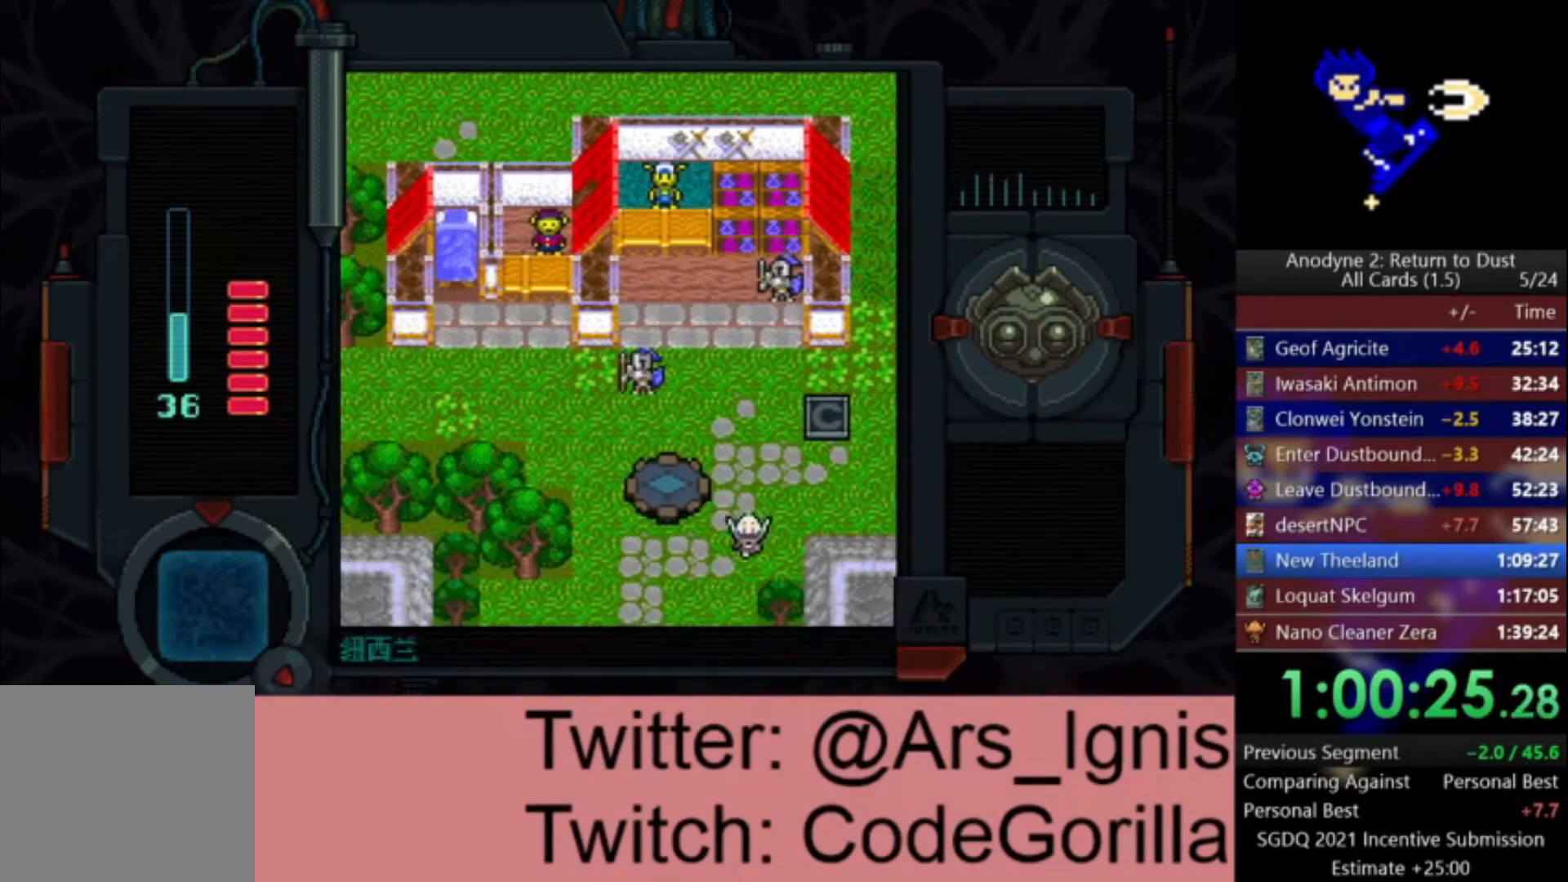
{"buttons": ["DPAD_DOWN", "DPAD_LEFT"], "left_stick": "center", "right_stick": "center", "events": []}
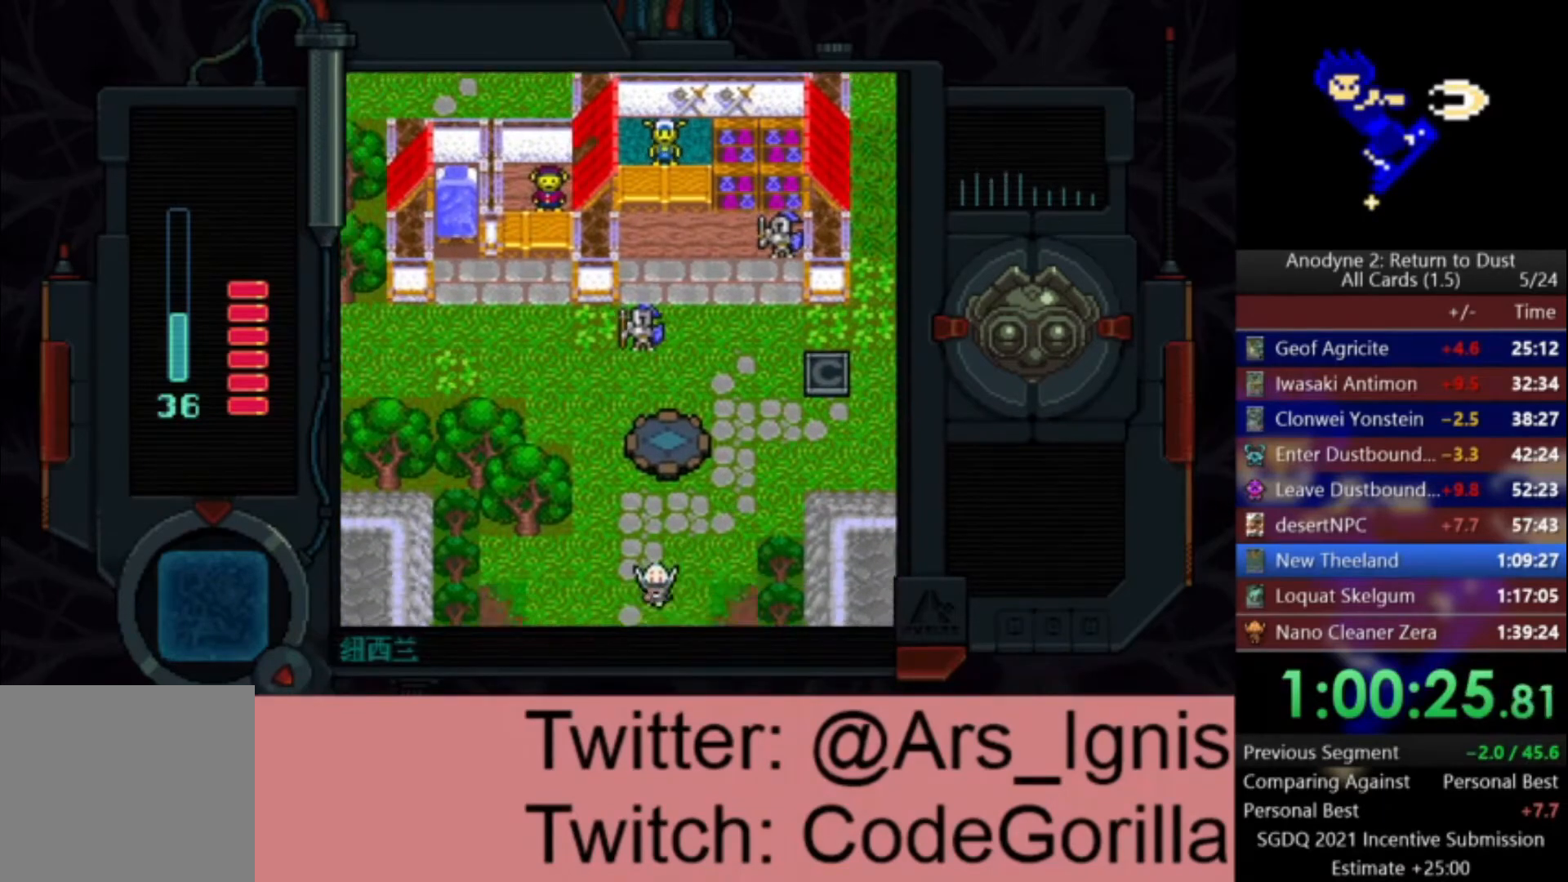
{"buttons": ["DPAD_DOWN"], "left_stick": "center", "right_stick": "center", "events": [[300, "DPAD_LEFT", "up"]]}
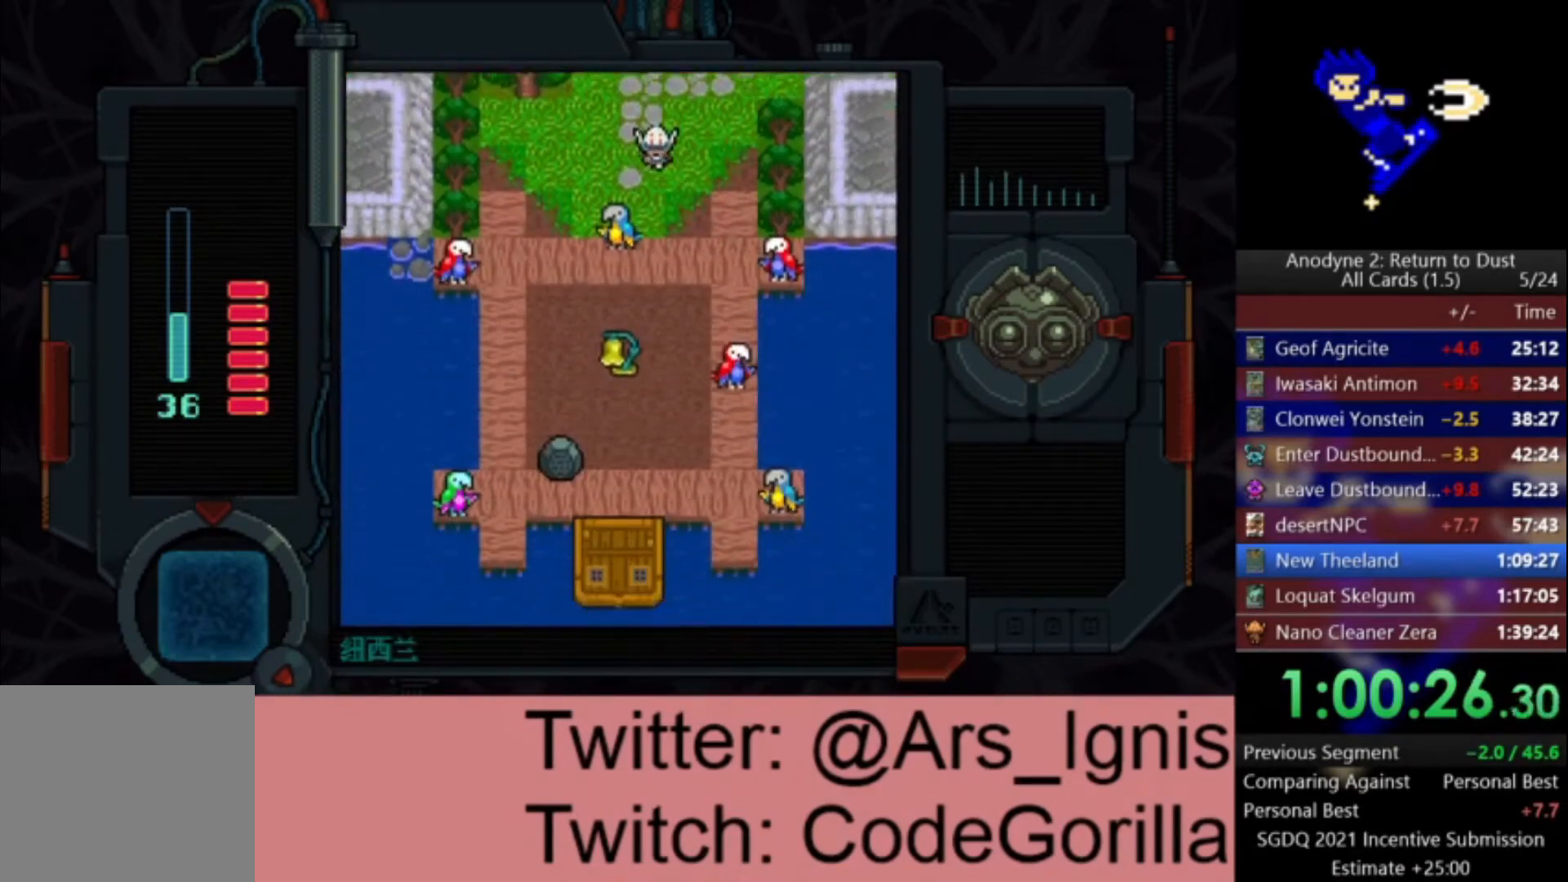
{"buttons": ["DPAD_DOWN"], "left_stick": "center", "right_stick": "center", "events": []}
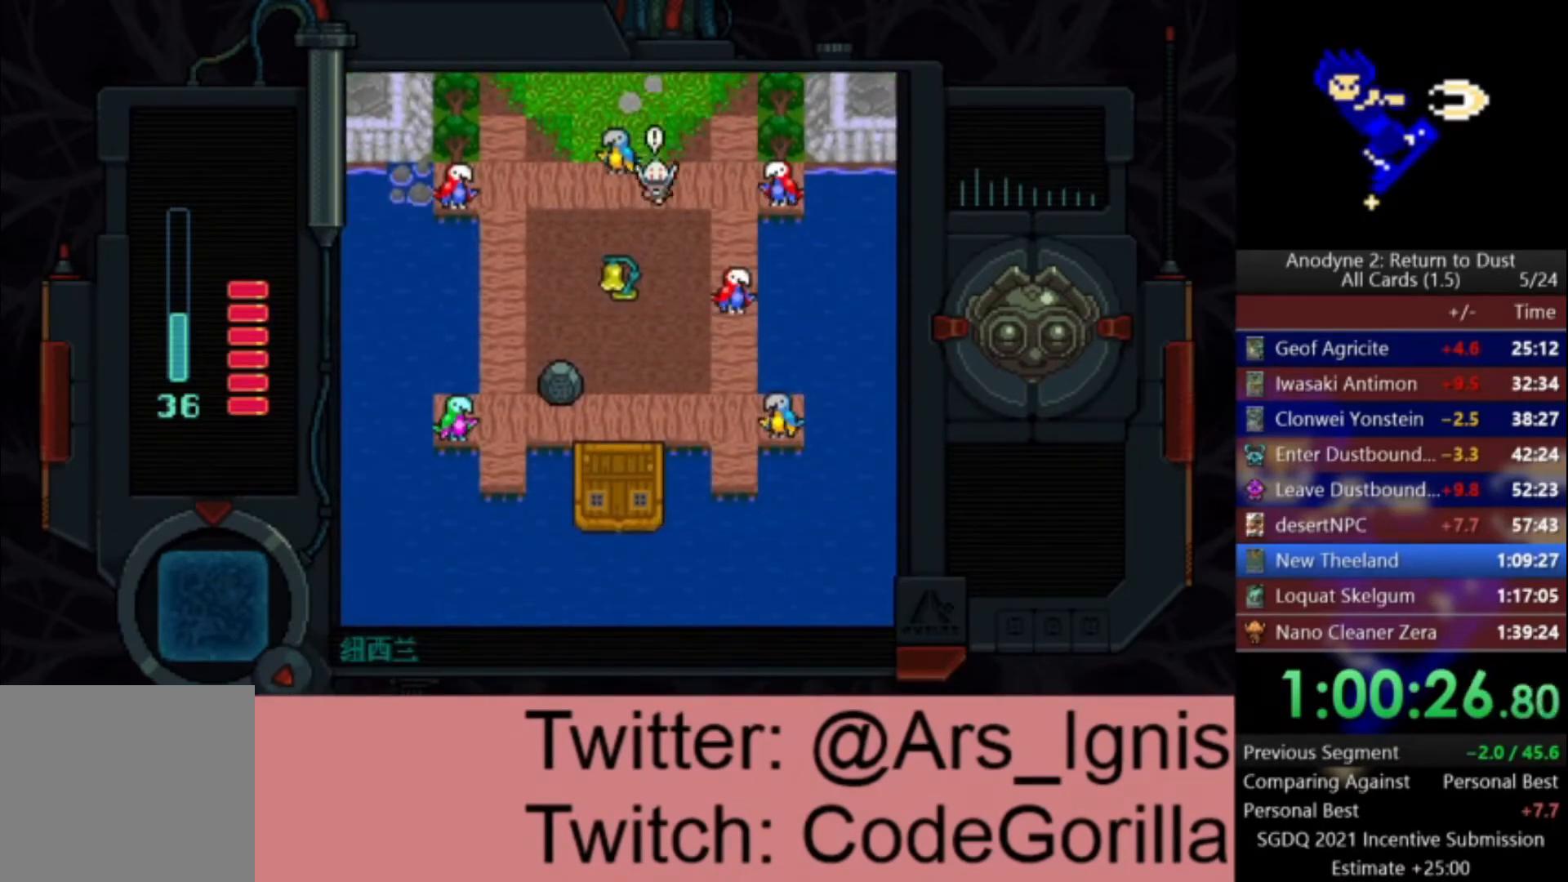
{"buttons": ["DPAD_DOWN"], "left_stick": "center", "right_stick": "center", "events": []}
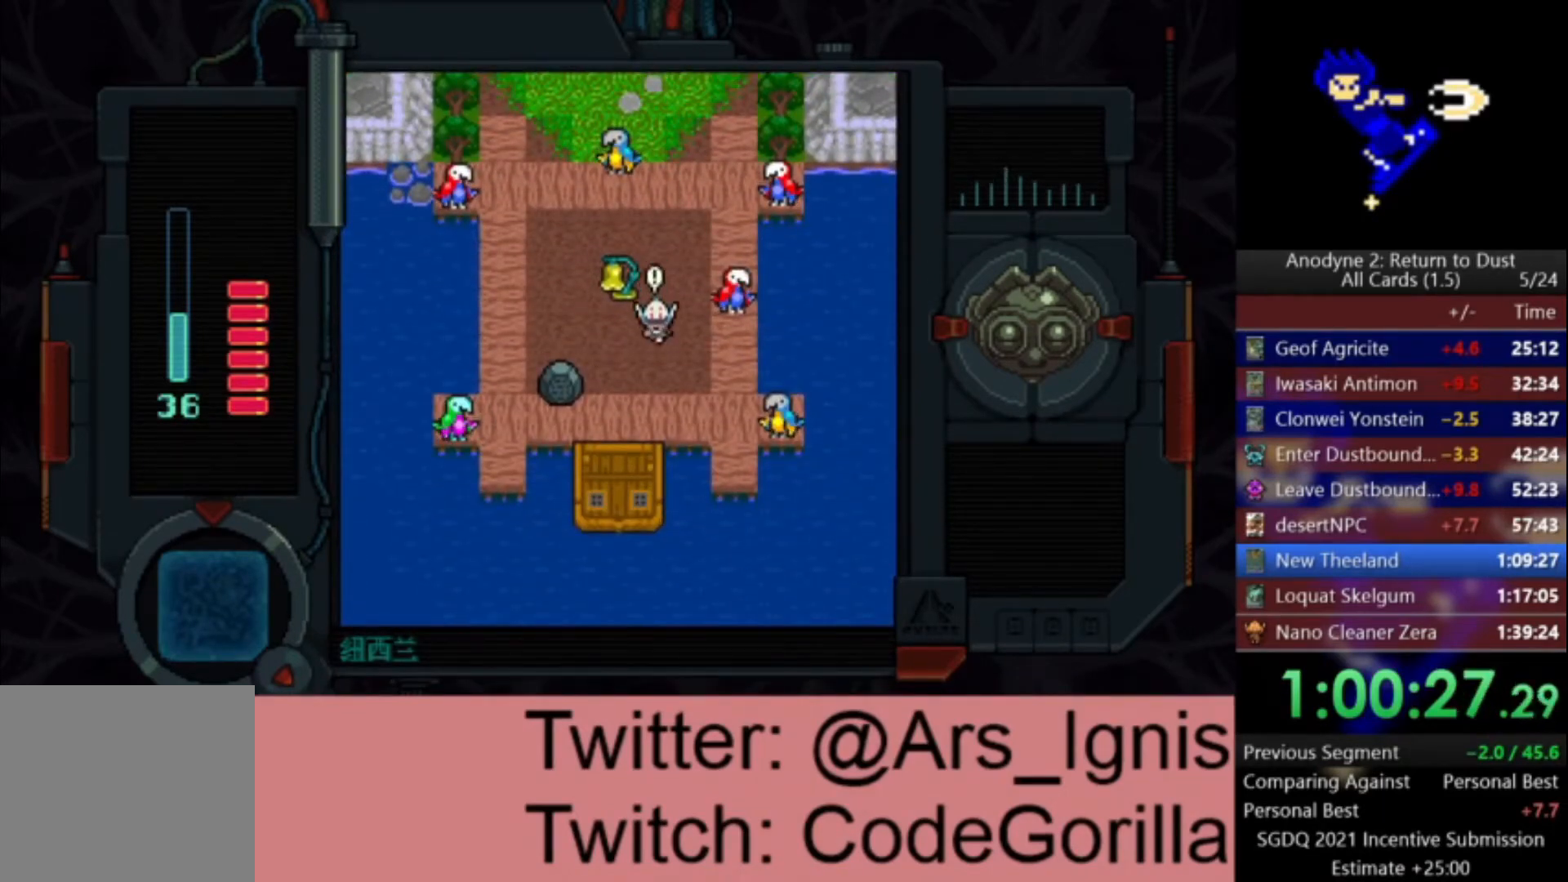
{"buttons": ["DPAD_DOWN"], "left_stick": "center", "right_stick": "center", "events": [[234, "DPAD_LEFT", "down"], [367, "DPAD_LEFT", "up"]]}
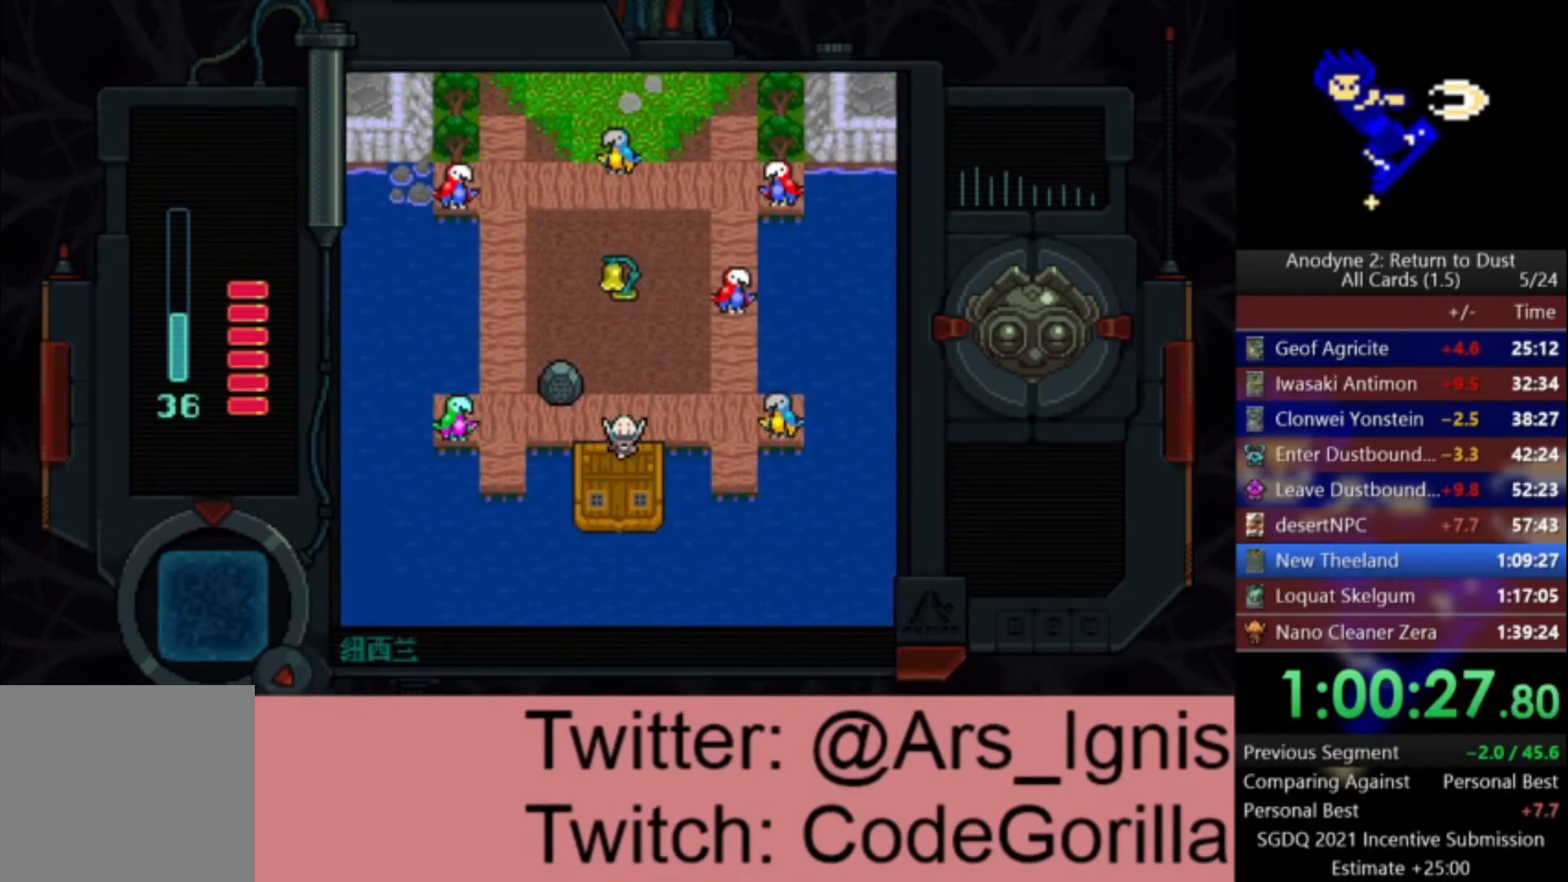
{"buttons": ["X", "DPAD_DOWN"], "left_stick": "center", "right_stick": "center", "events": [[33, "X", "down"]]}
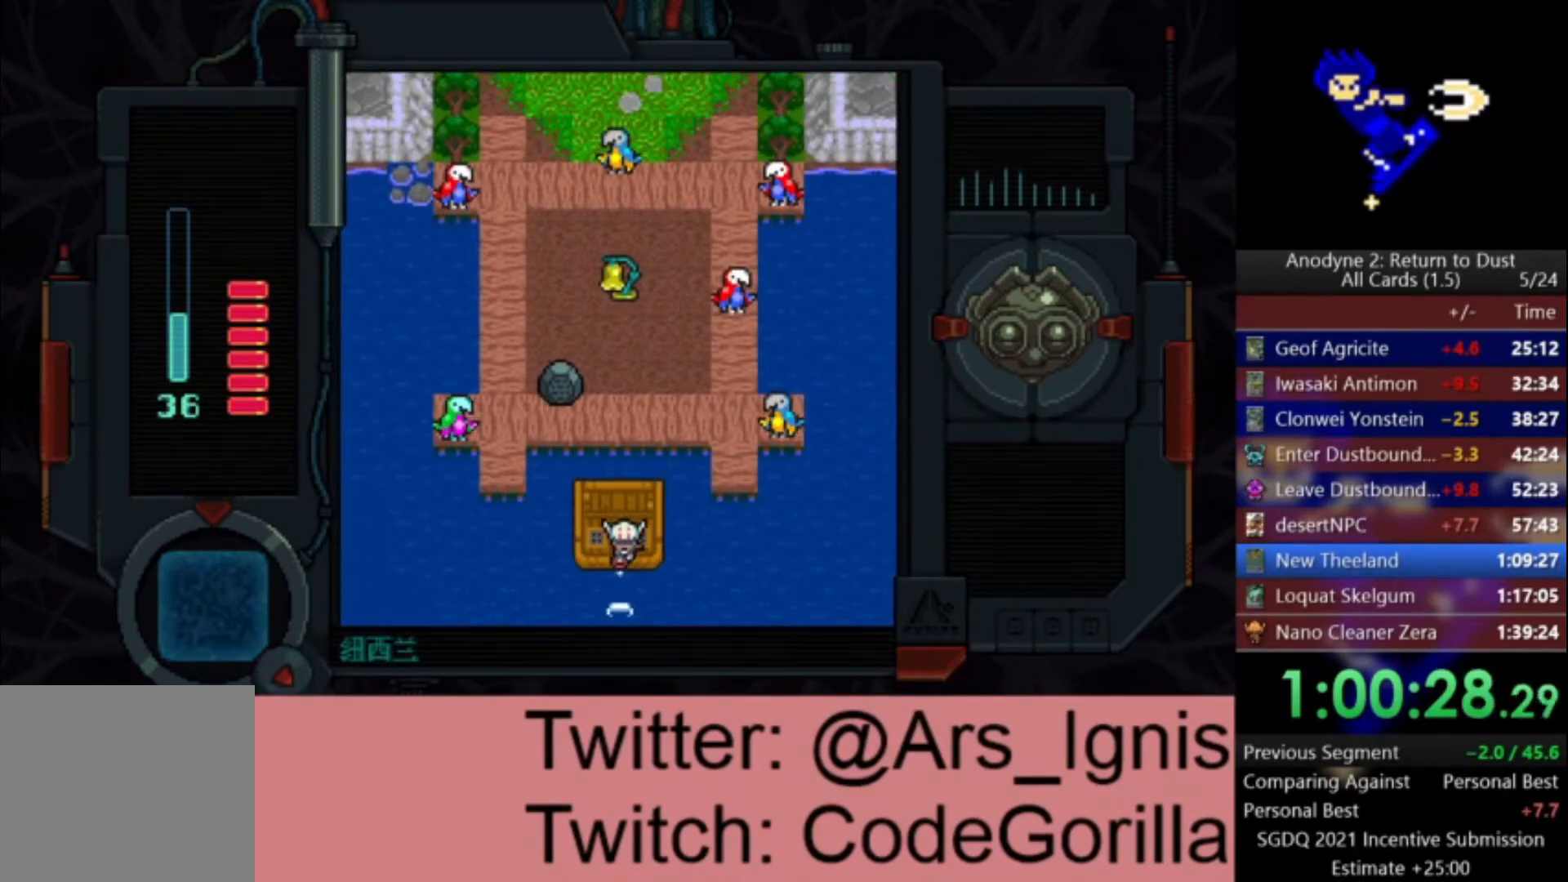
{"buttons": ["X", "DPAD_DOWN", "DPAD_RIGHT"], "left_stick": "center", "right_stick": "center", "events": [[67, "DPAD_RIGHT", "down"], [200, "DPAD_DOWN", "up"], [334, "DPAD_DOWN", "down"]]}
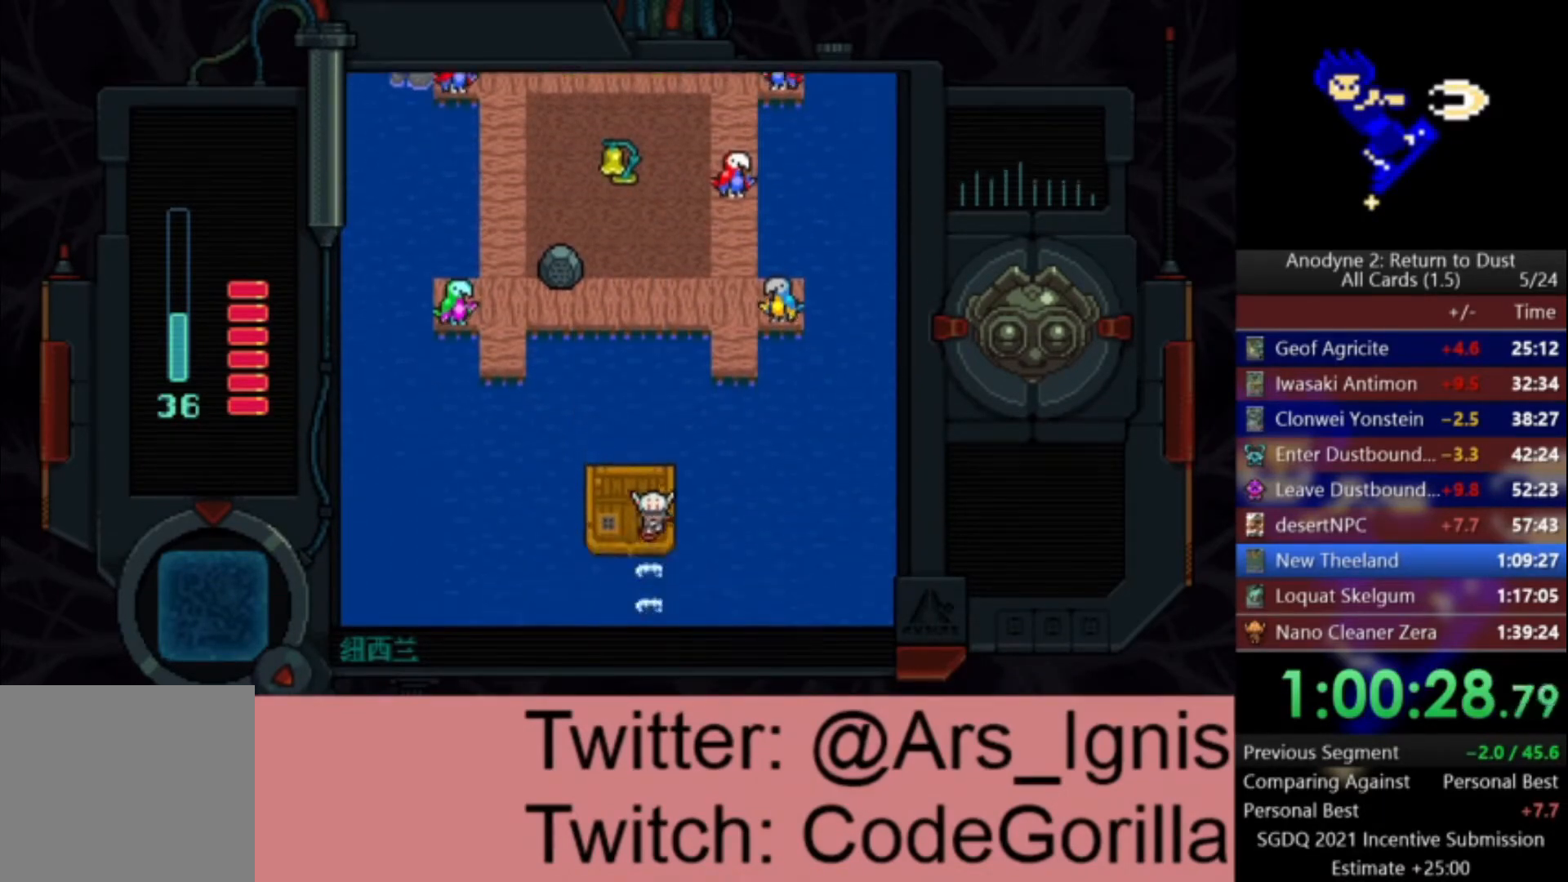
{"buttons": ["X", "DPAD_RIGHT"], "left_stick": "center", "right_stick": "center", "events": [[133, "DPAD_DOWN", "up"]]}
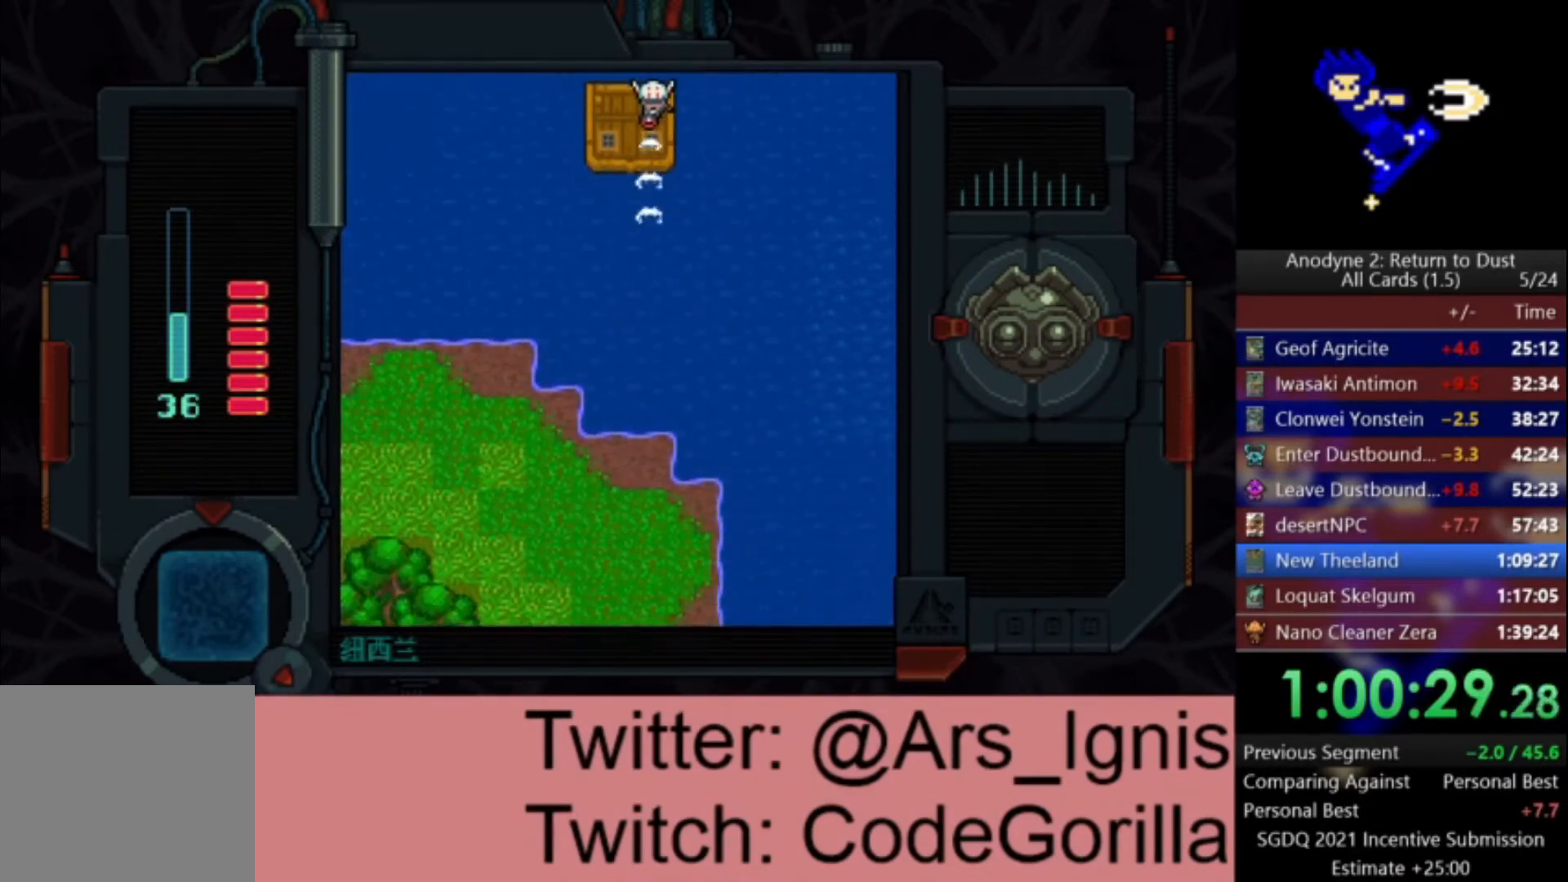
{"buttons": ["DPAD_RIGHT"], "left_stick": "center", "right_stick": "center", "events": [[67, "DPAD_DOWN", "down"], [334, "DPAD_DOWN", "up"], [467, "X", "up"]]}
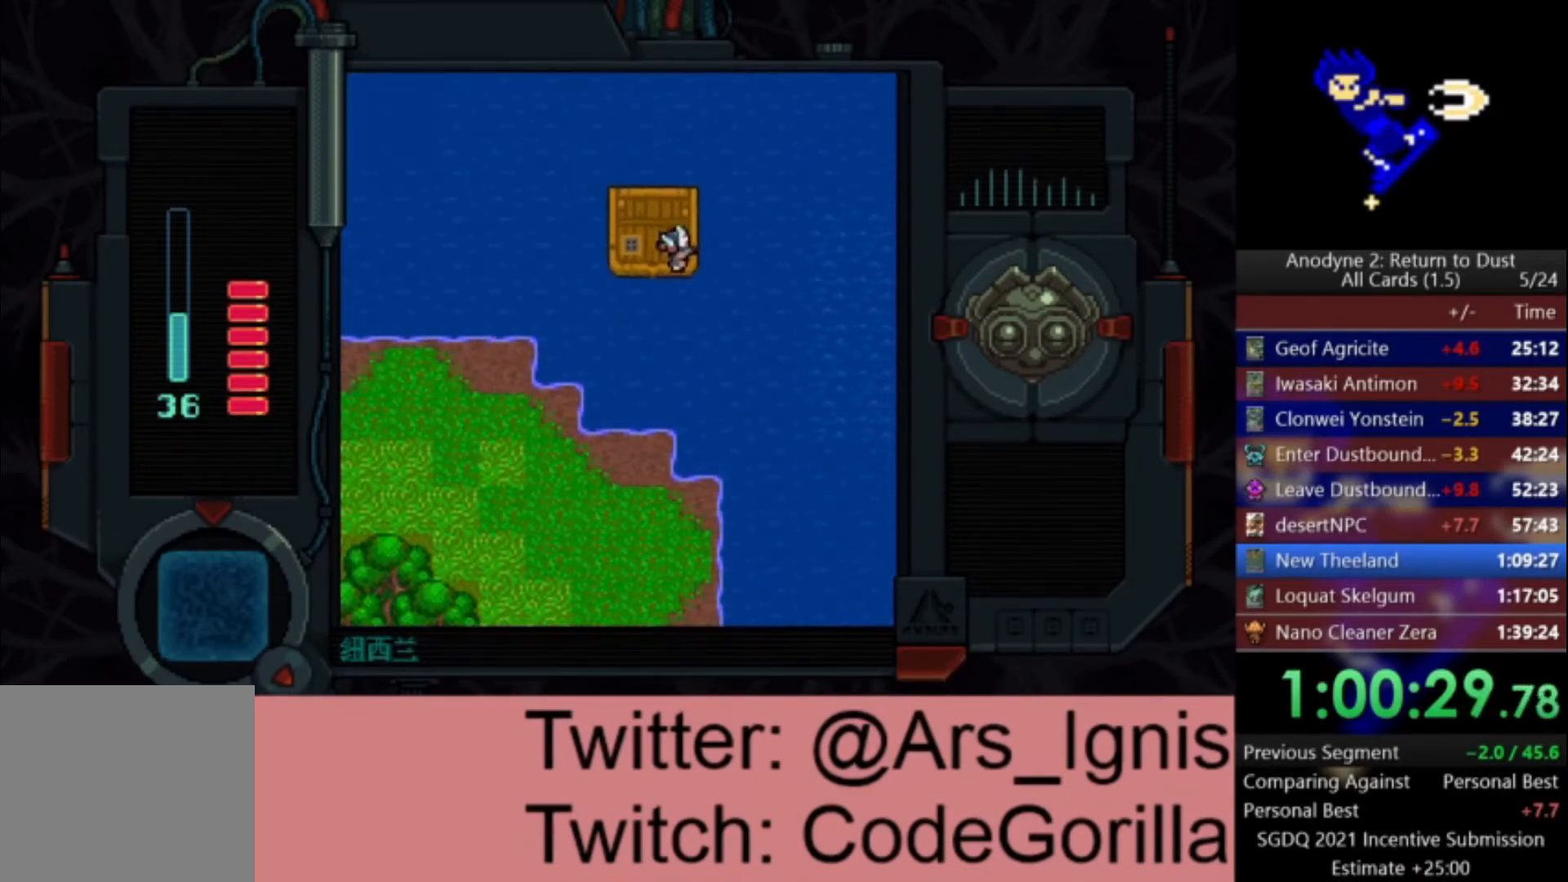
{"buttons": ["X", "DPAD_DOWN", "DPAD_RIGHT"], "left_stick": "center", "right_stick": "center", "events": [[66, "X", "down"], [400, "DPAD_DOWN", "down"], [400, "X", "up"], [467, "X", "down"]]}
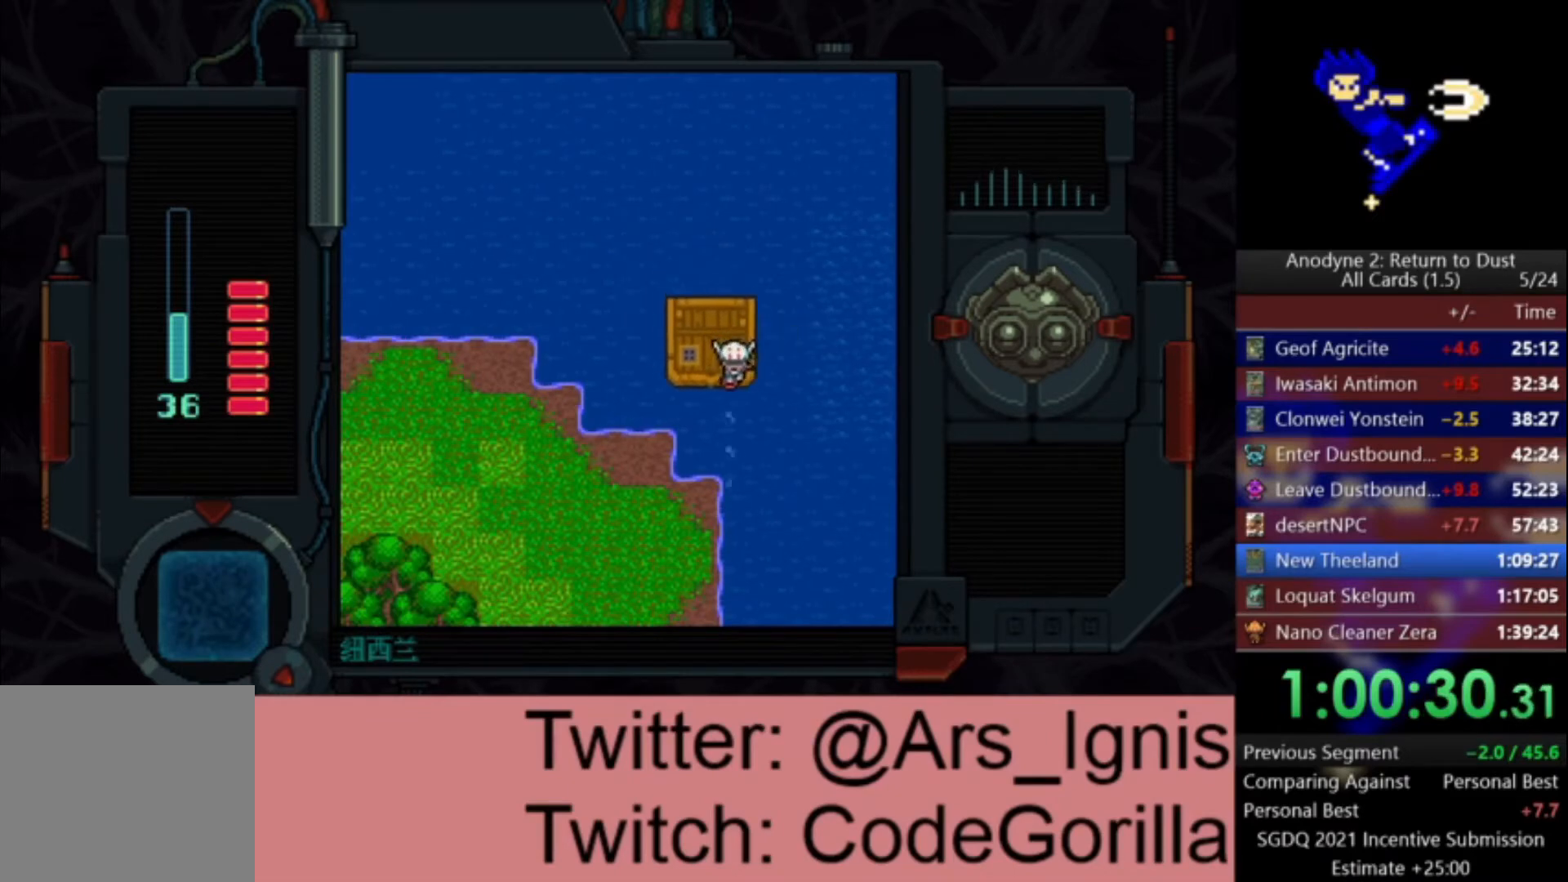
{"buttons": ["X", "DPAD_DOWN"], "left_stick": "center", "right_stick": "center", "events": [[33, "DPAD_RIGHT", "up"], [300, "DPAD_LEFT", "down"], [467, "DPAD_LEFT", "up"]]}
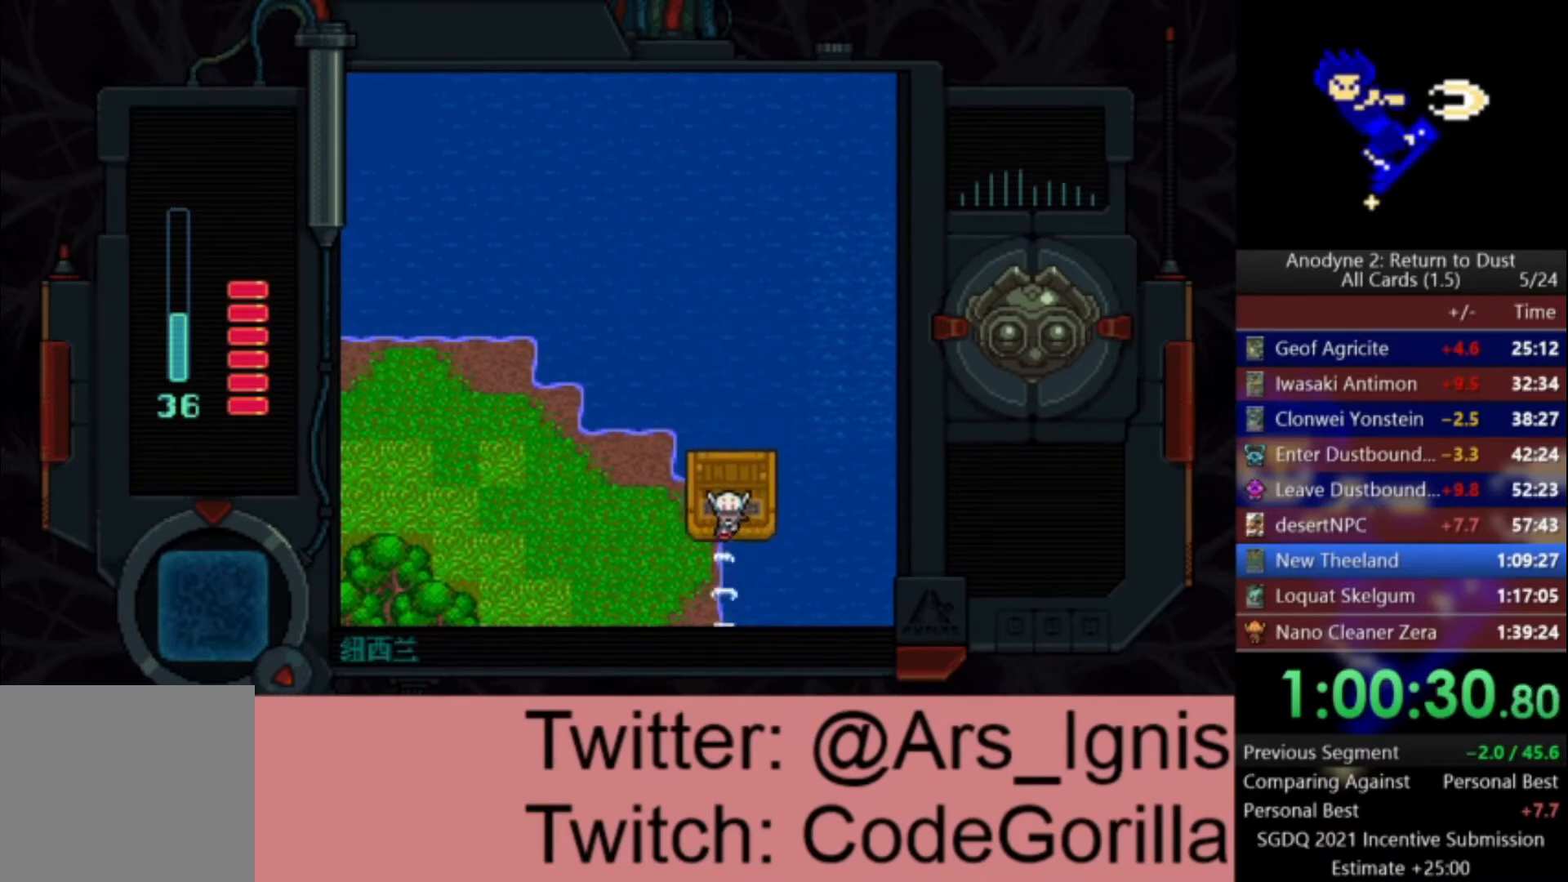
{"buttons": ["X", "DPAD_DOWN"], "left_stick": "center", "right_stick": "center", "events": [[233, "DPAD_RIGHT", "down"], [400, "DPAD_RIGHT", "up"]]}
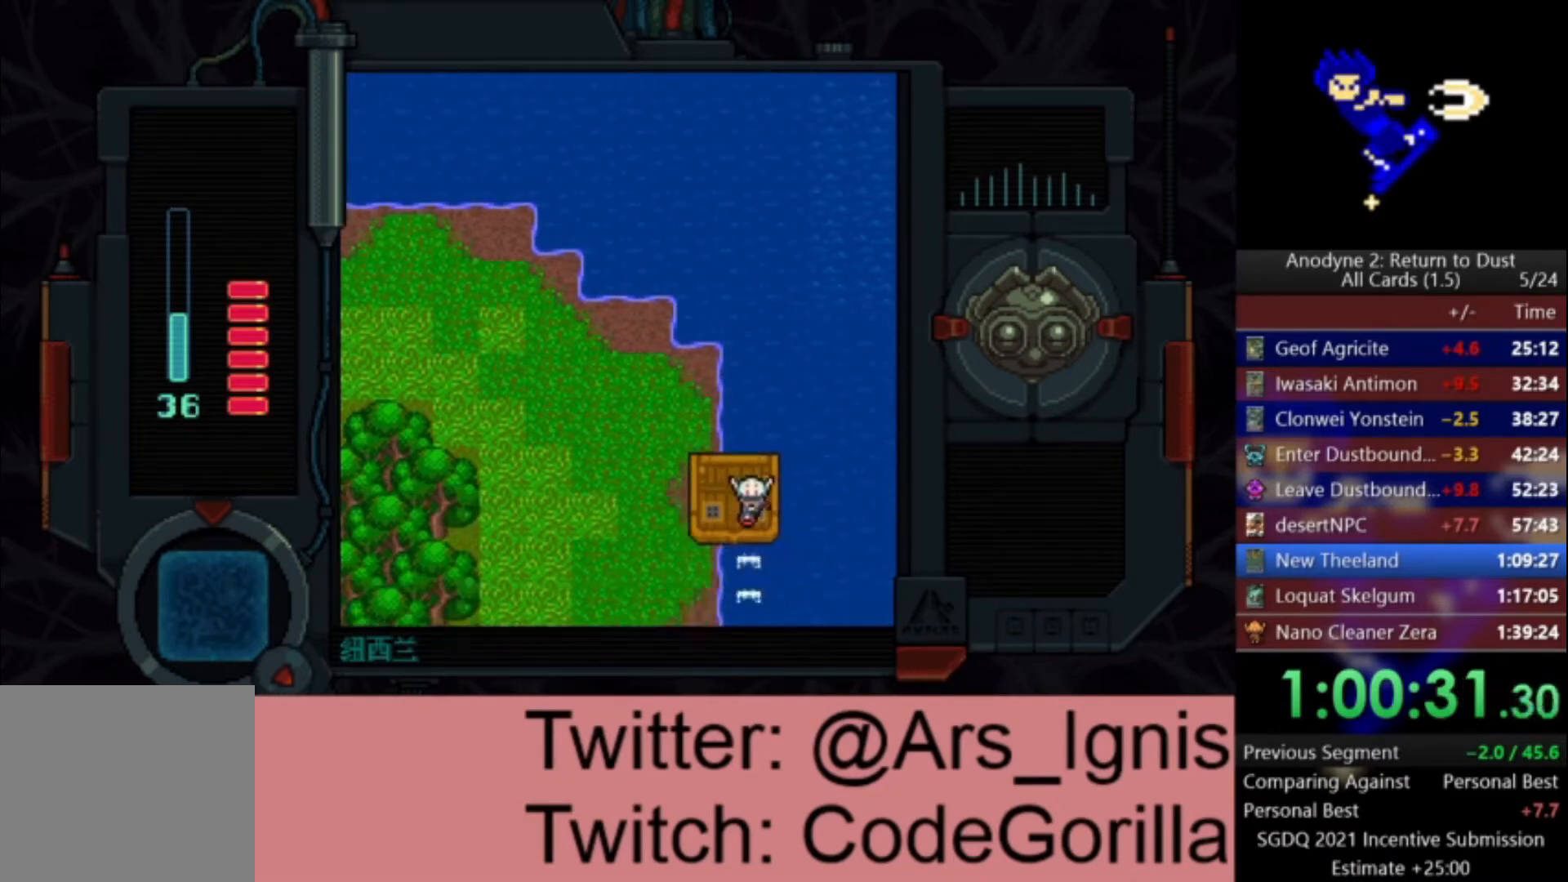
{"buttons": ["X", "DPAD_DOWN"], "left_stick": "center", "right_stick": "center", "events": []}
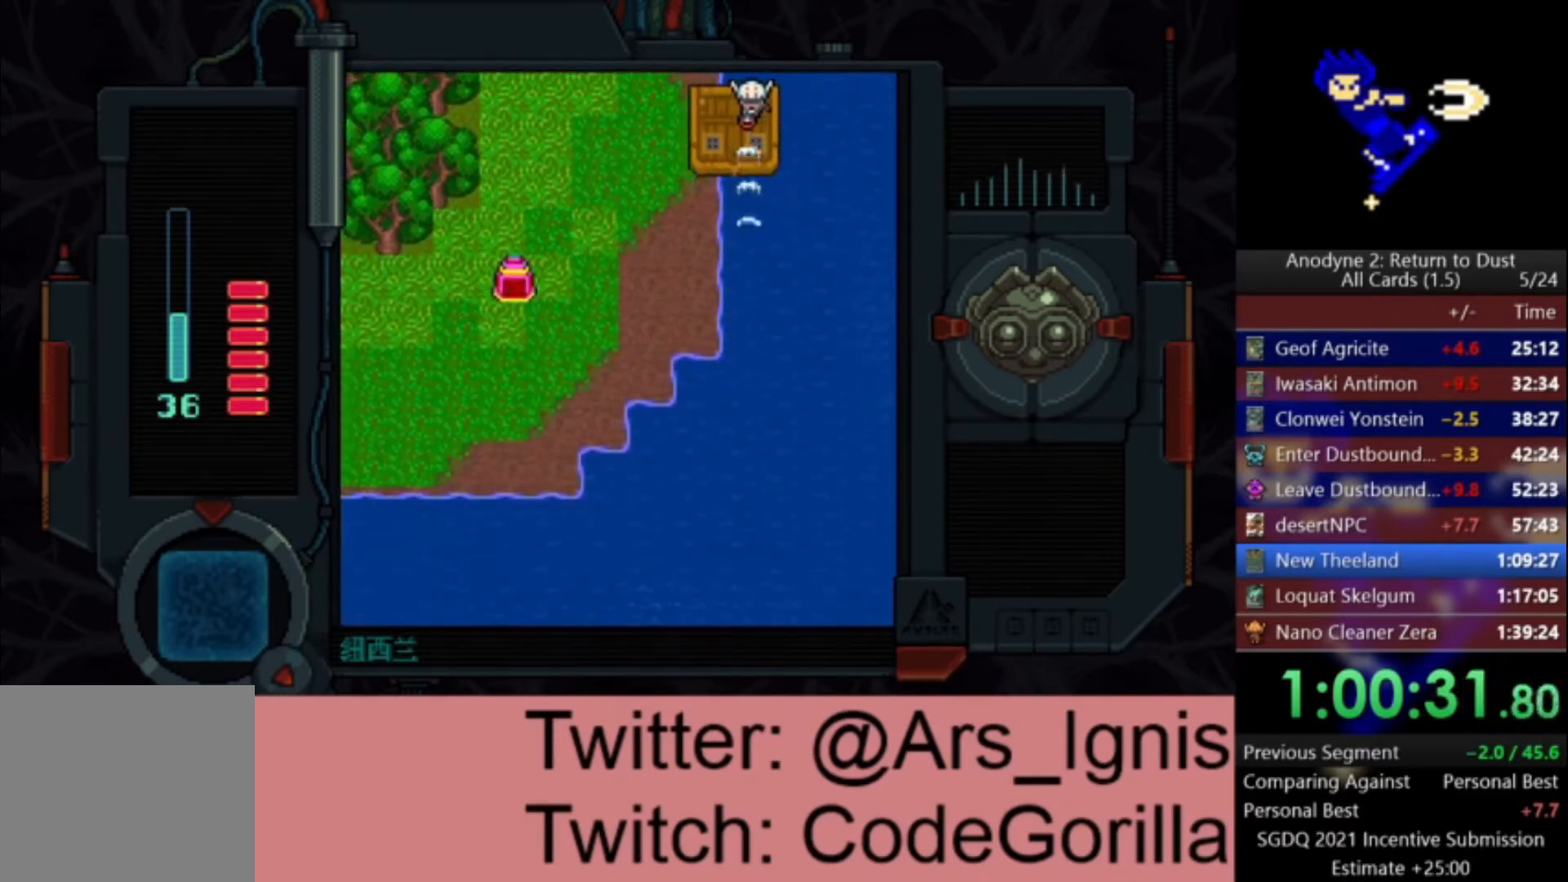
{"buttons": ["X", "DPAD_DOWN"], "left_stick": "center", "right_stick": "center", "events": []}
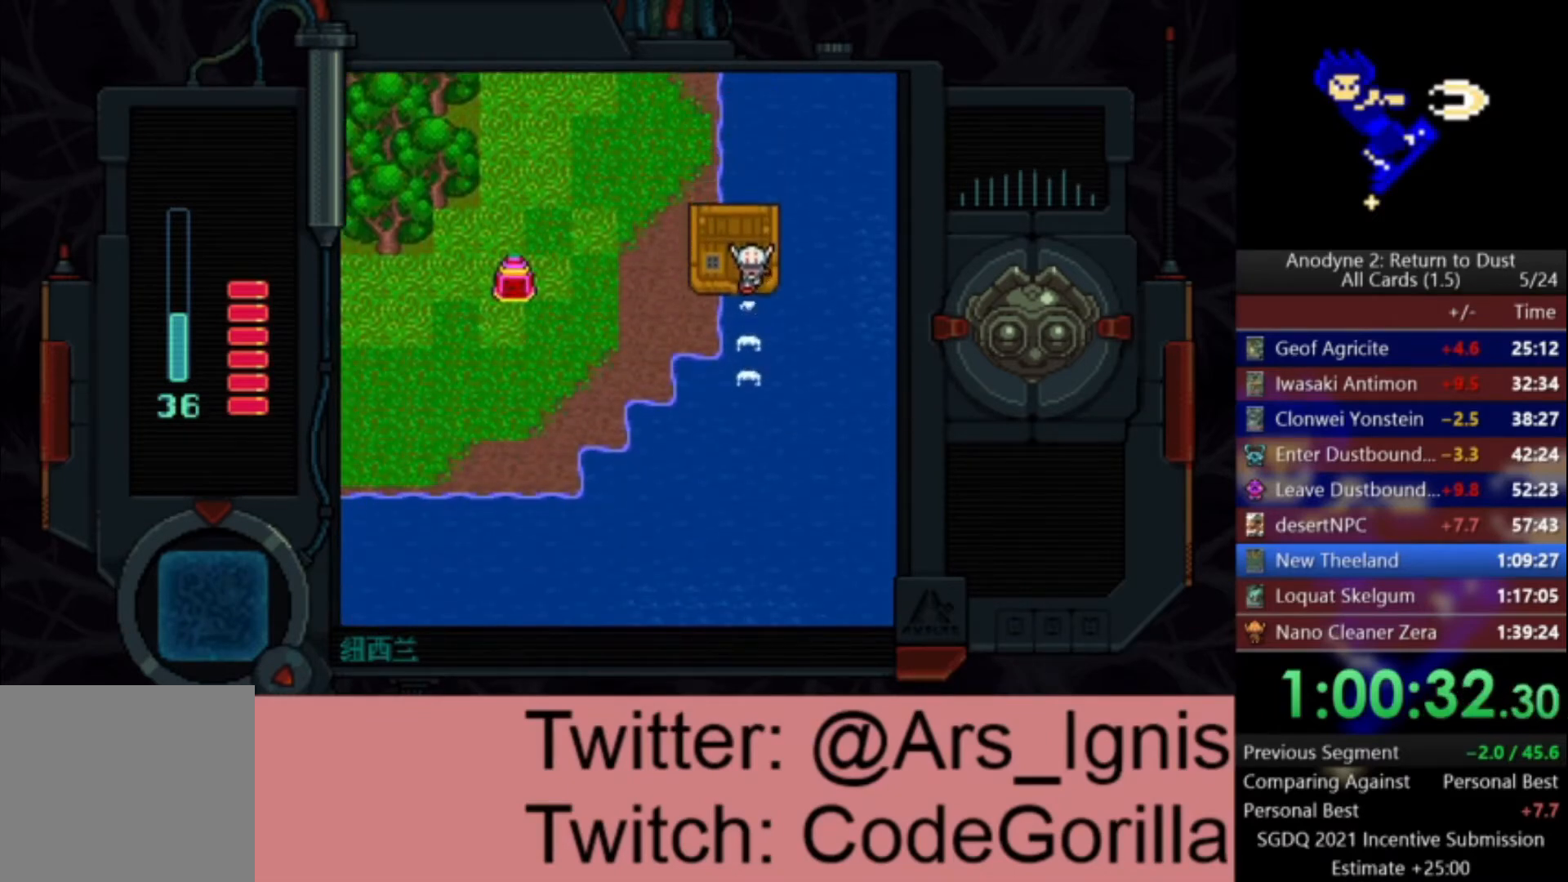
{"buttons": ["X", "DPAD_LEFT"], "left_stick": "center", "right_stick": "center", "events": [[167, "DPAD_LEFT", "down"], [234, "DPAD_DOWN", "up"], [234, "X", "up"], [300, "X", "down"]]}
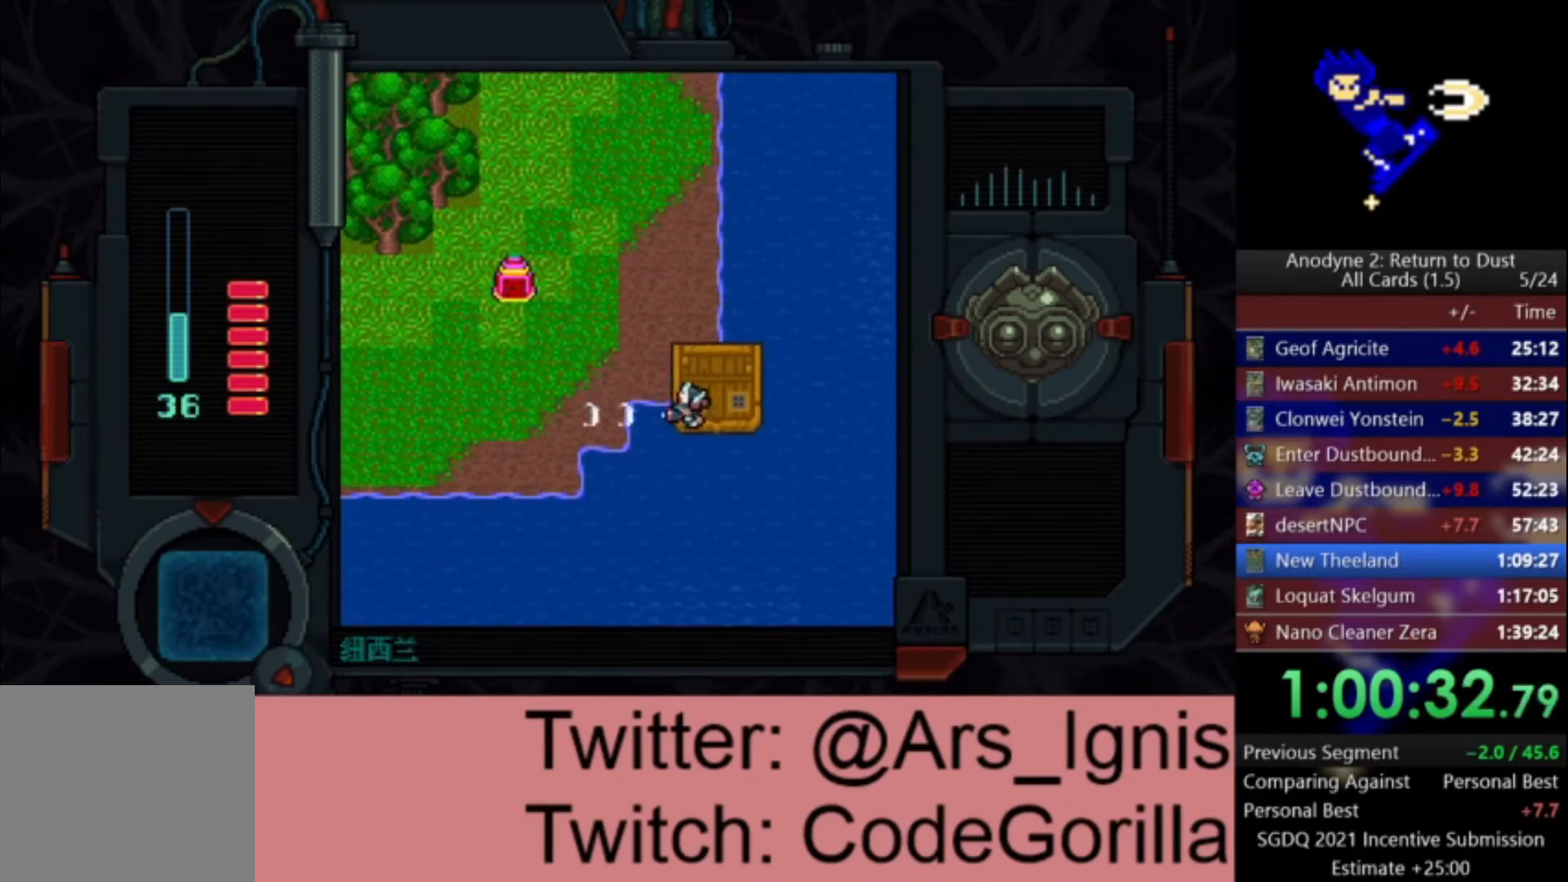
{"buttons": ["X", "DPAD_UP", "DPAD_LEFT"], "left_stick": "center", "right_stick": "center", "events": [[400, "DPAD_UP", "down"]]}
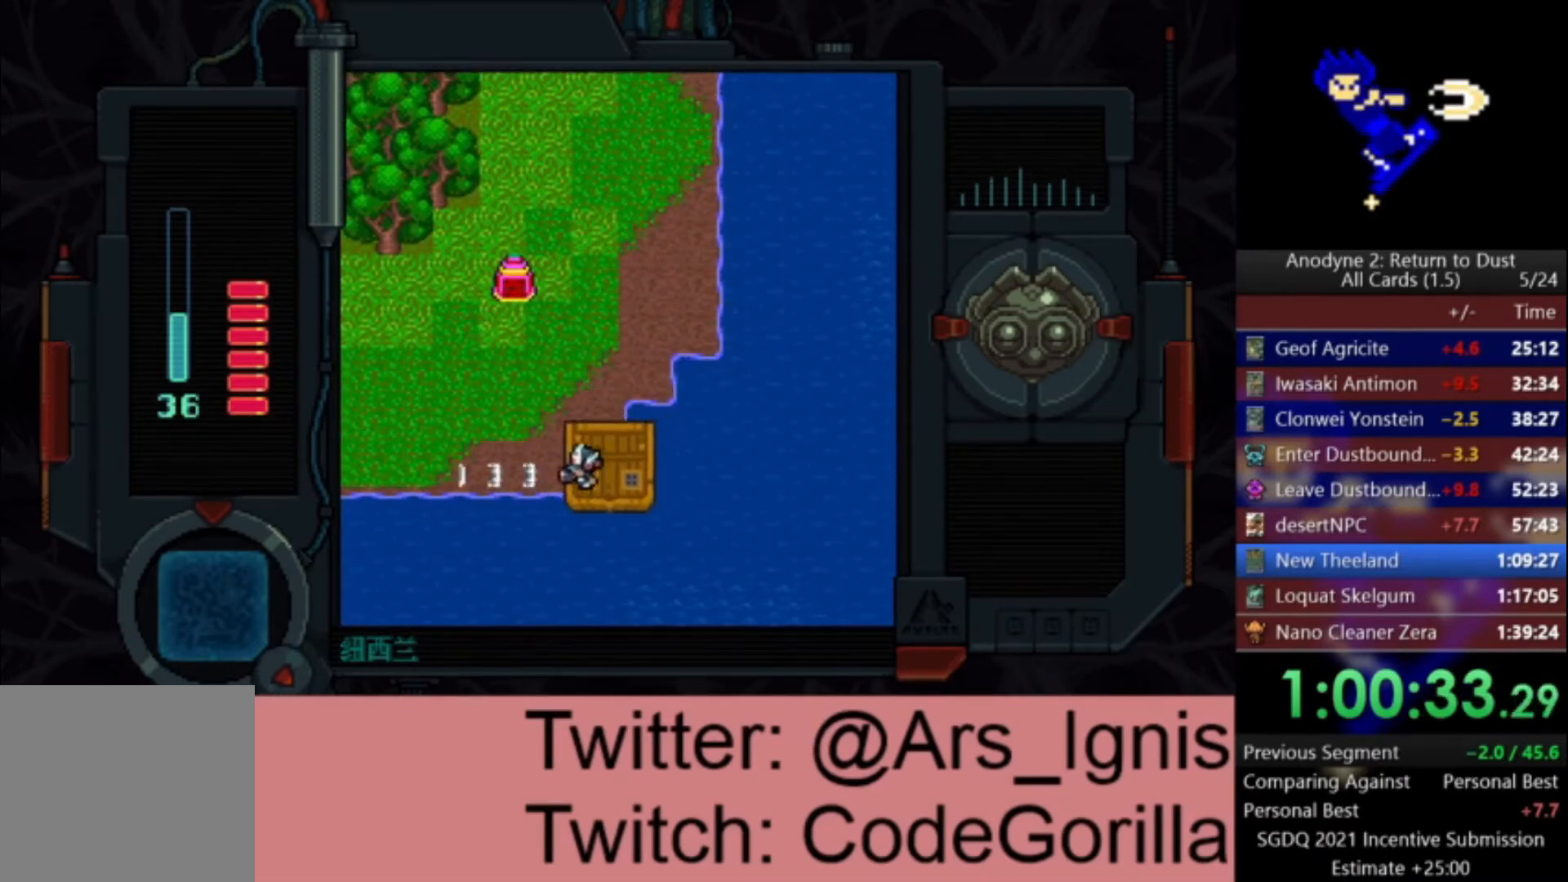
{"buttons": ["DPAD_UP"], "left_stick": "center", "right_stick": "center", "events": [[267, "DPAD_LEFT", "up"], [267, "X", "up"]]}
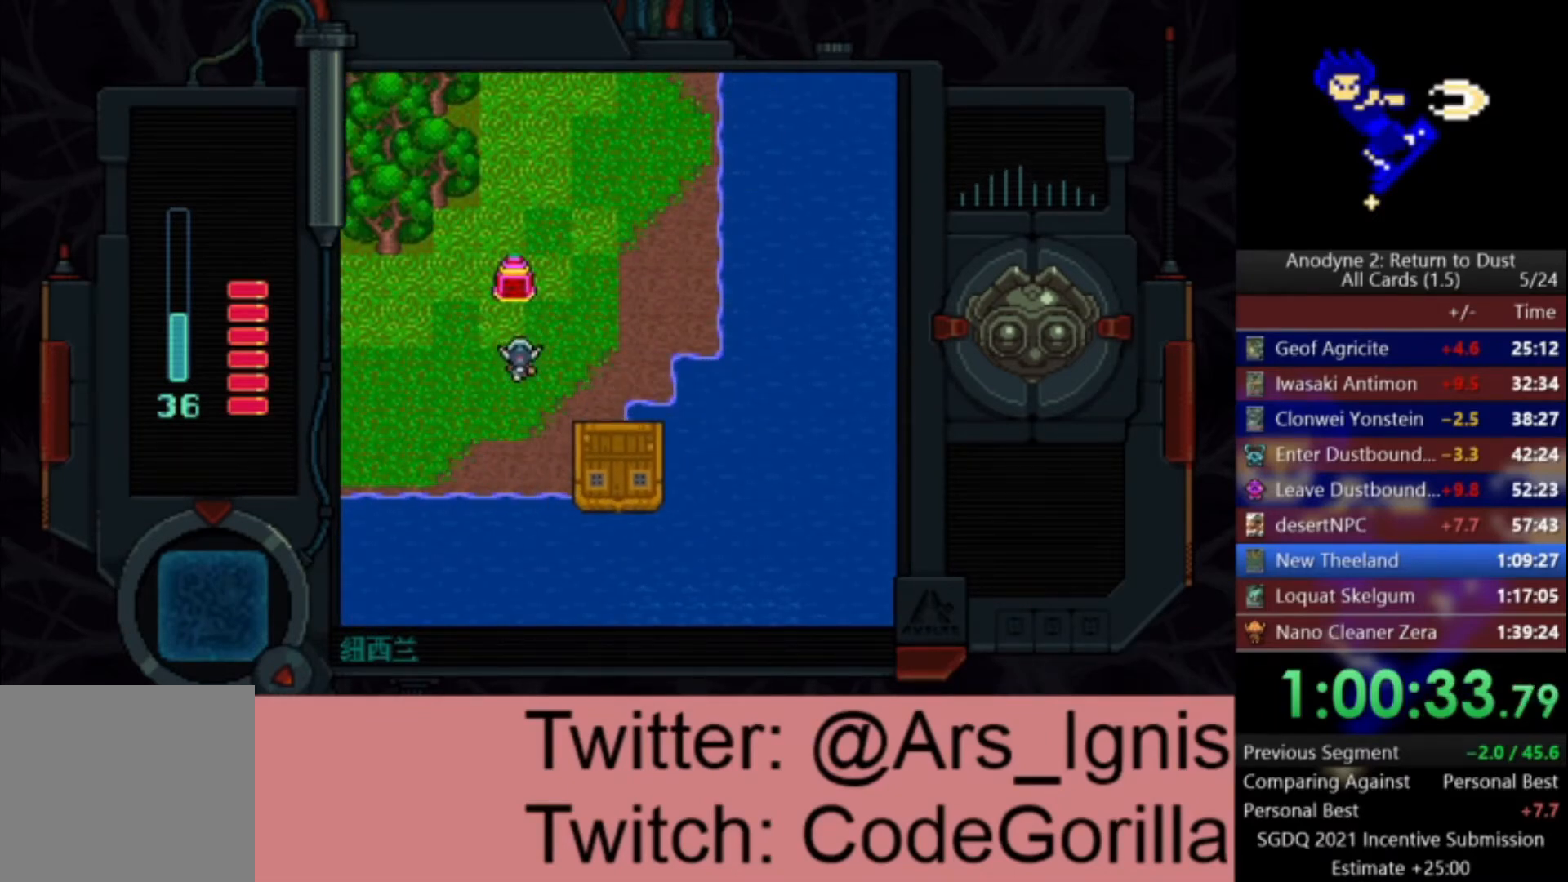
{"buttons": ["DPAD_DOWN", "DPAD_RIGHT"], "left_stick": "center", "right_stick": "center", "events": [[266, "Y", "down"], [300, "DPAD_RIGHT", "down"], [333, "DPAD_UP", "up"], [367, "DPAD_DOWN", "down"], [400, "Y", "up"]]}
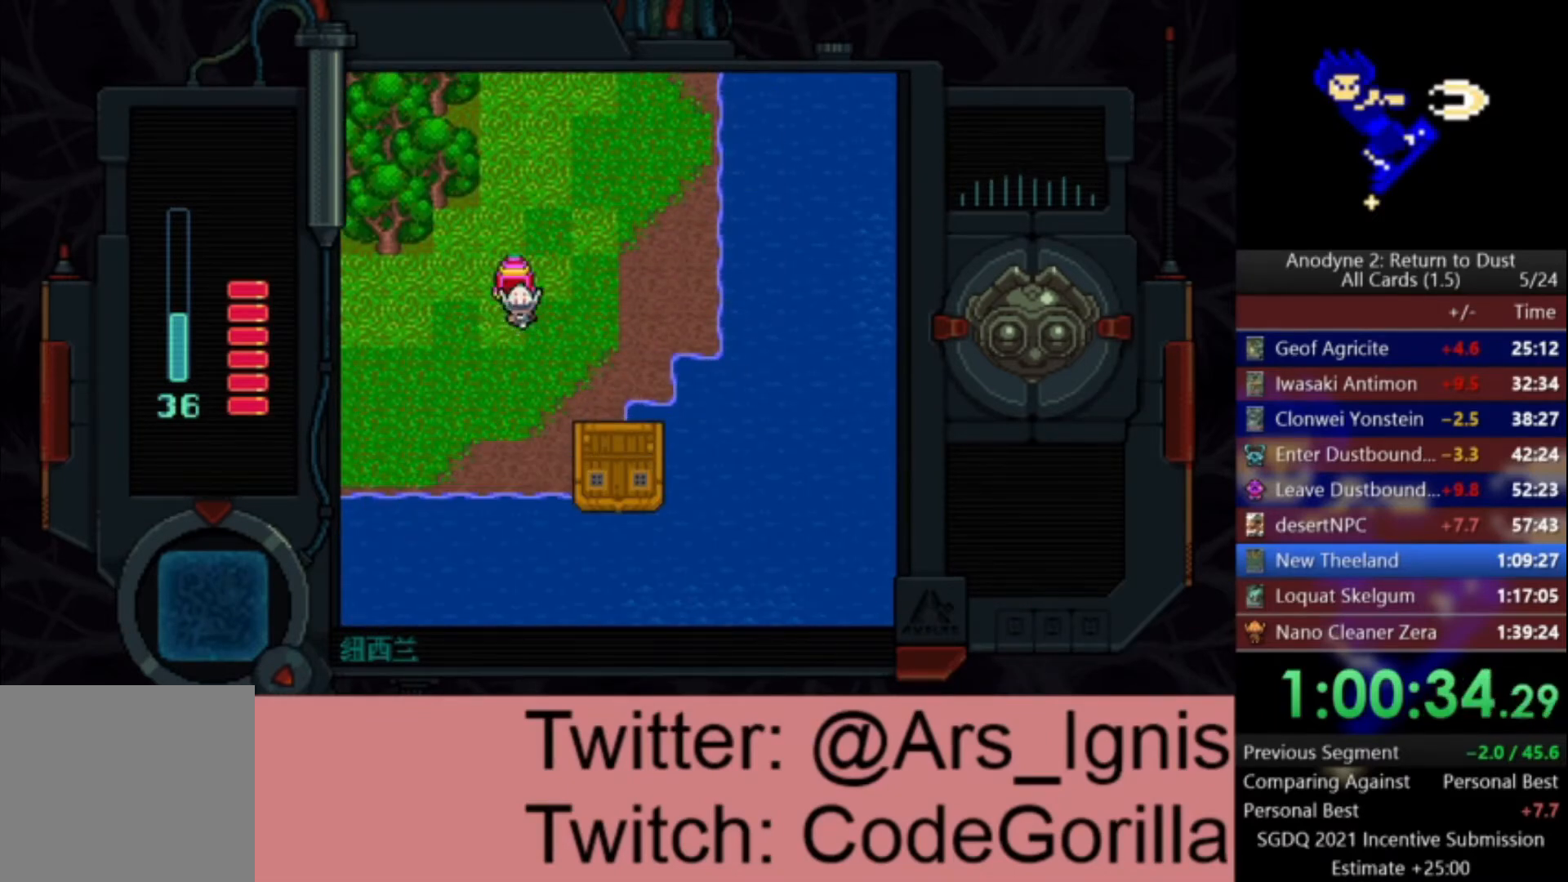
{"buttons": ["DPAD_DOWN", "DPAD_RIGHT"], "left_stick": "center", "right_stick": "center", "events": []}
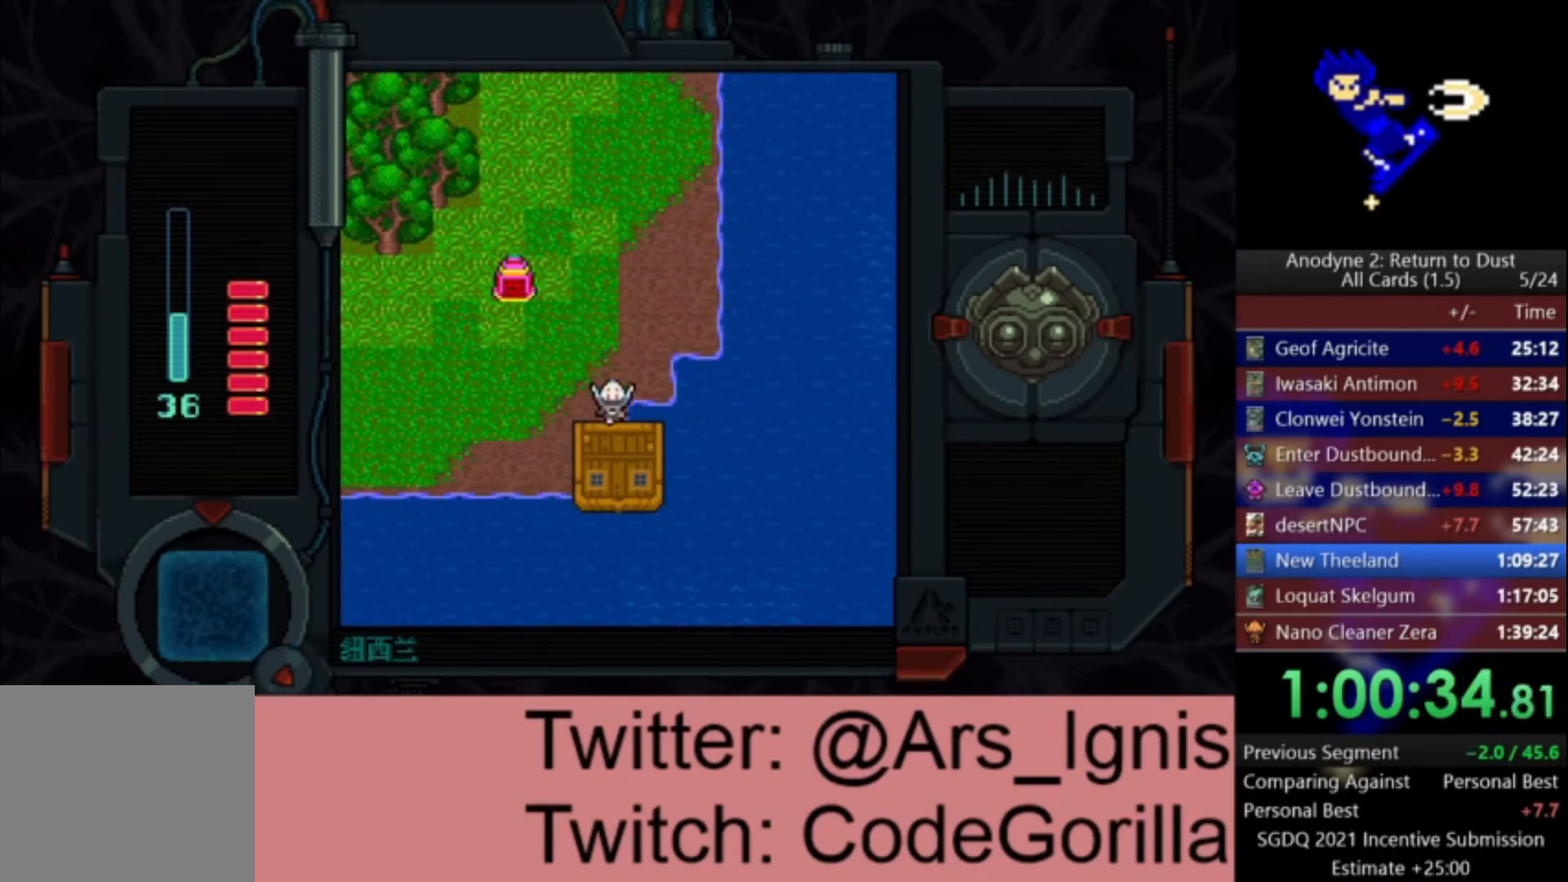
{"buttons": ["X", "DPAD_DOWN", "DPAD_LEFT"], "left_stick": "center", "right_stick": "center", "events": [[66, "DPAD_RIGHT", "up"], [200, "X", "down"], [500, "DPAD_LEFT", "down"]]}
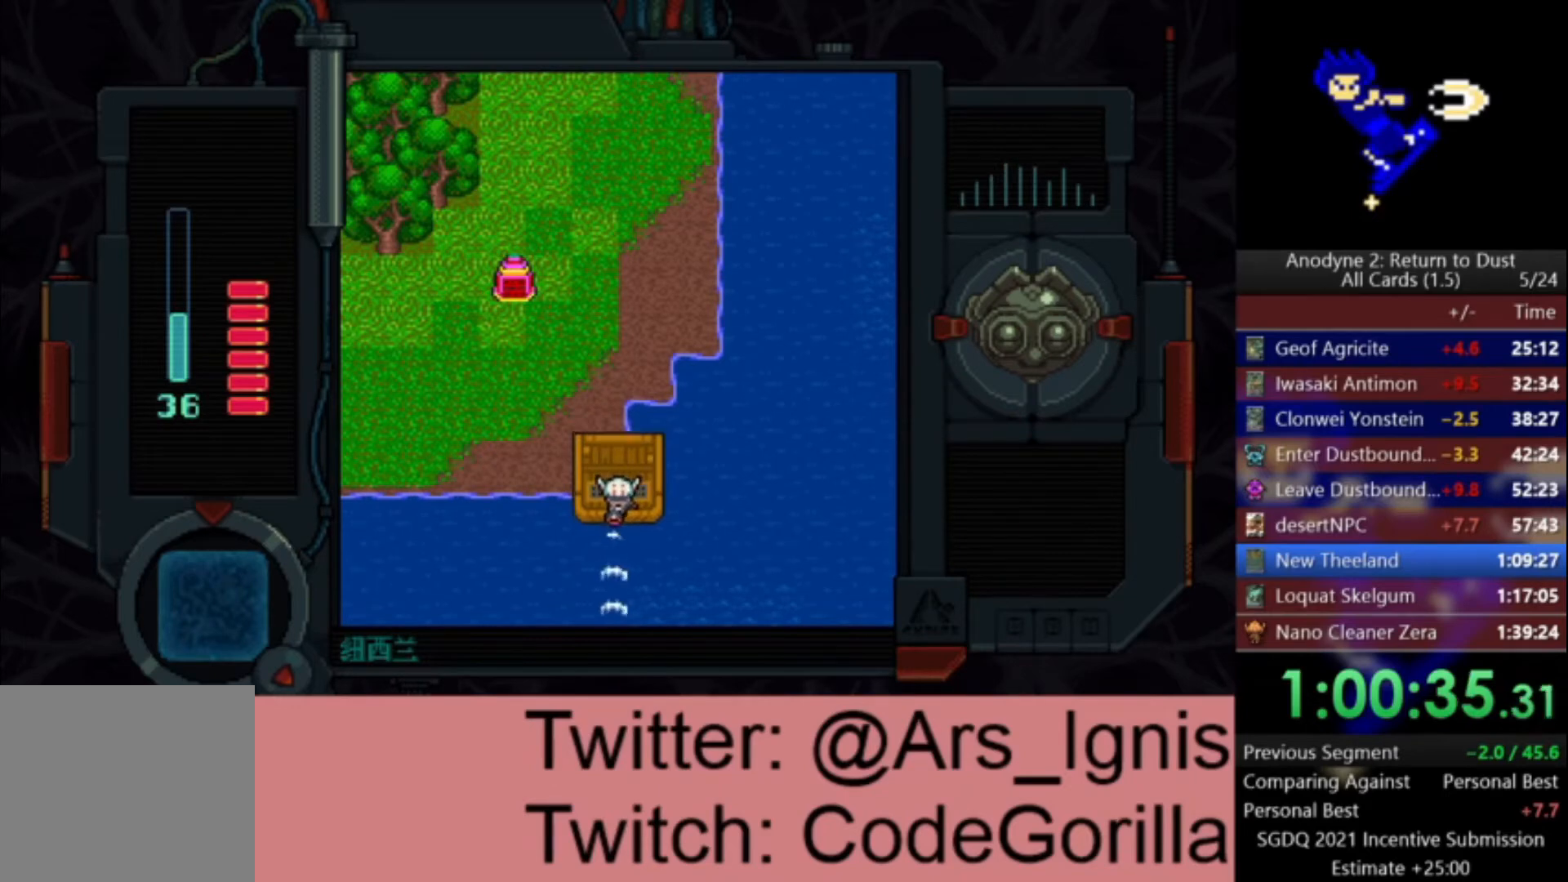
{"buttons": ["X", "DPAD_LEFT"], "left_stick": "center", "right_stick": "center", "events": [[67, "DPAD_DOWN", "up"], [134, "X", "up"], [267, "X", "down"]]}
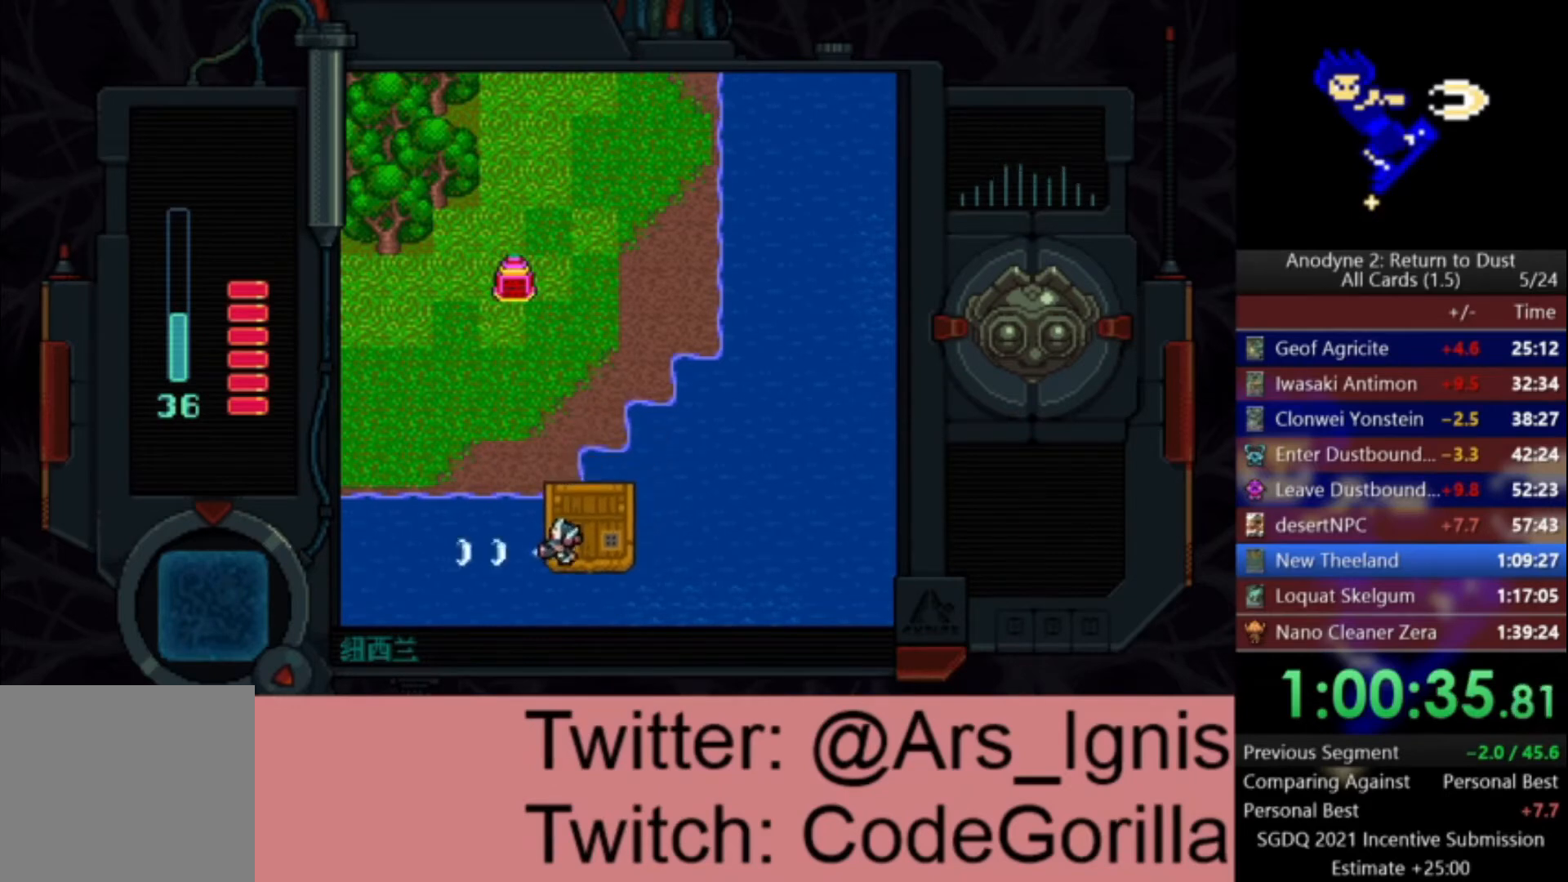
{"buttons": ["X", "DPAD_LEFT"], "left_stick": "center", "right_stick": "center", "events": [[200, "DPAD_UP", "down"], [467, "DPAD_UP", "up"]]}
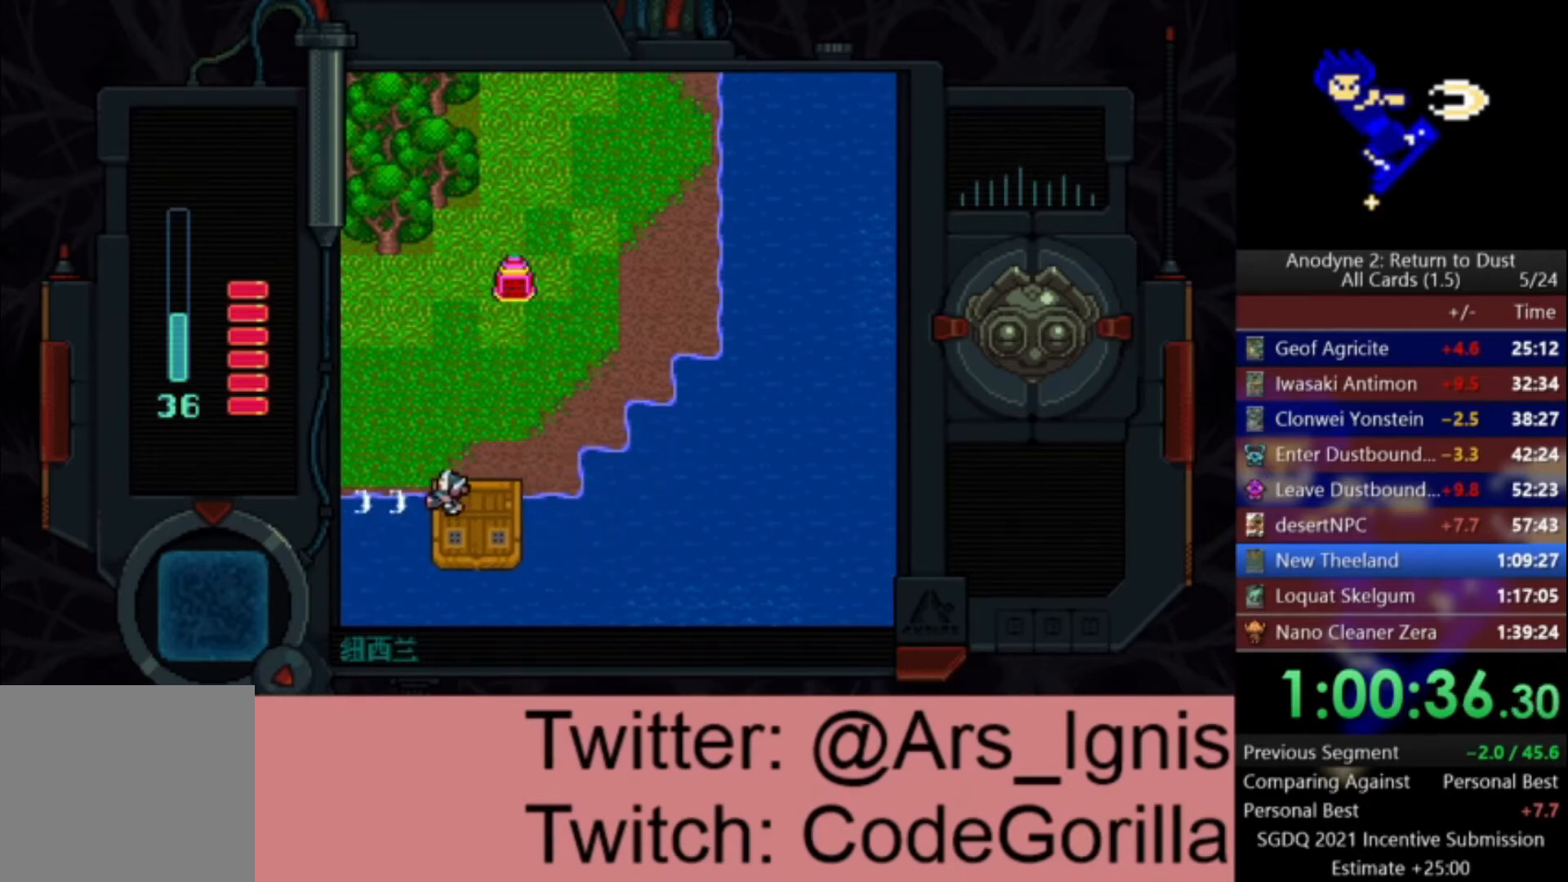
{"buttons": ["X", "DPAD_LEFT"], "left_stick": "center", "right_stick": "center", "events": []}
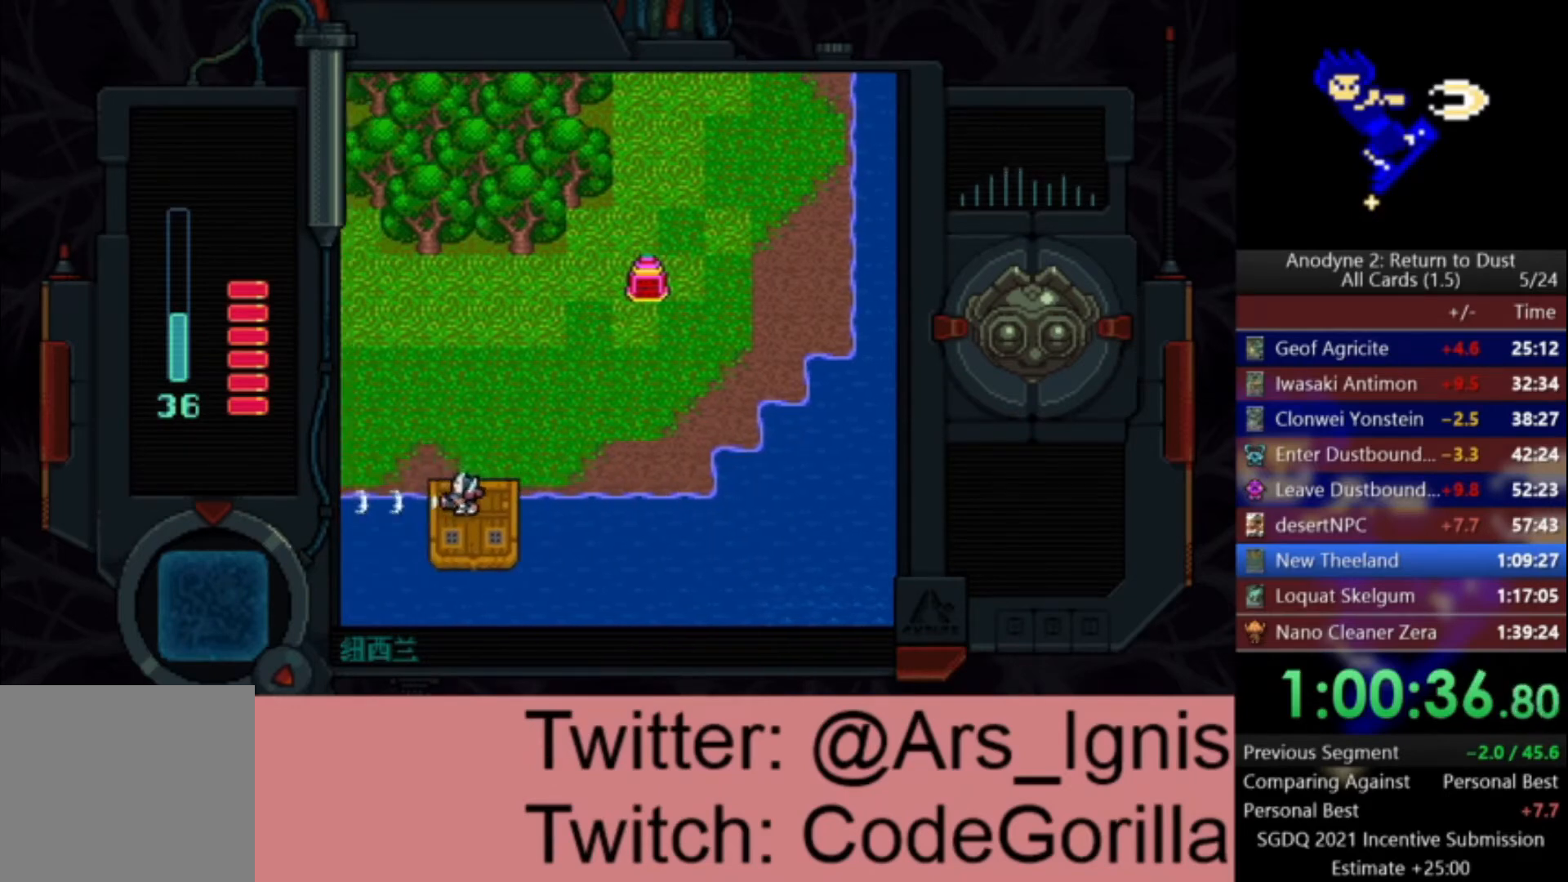
{"buttons": ["X", "DPAD_LEFT"], "left_stick": "center", "right_stick": "center", "events": []}
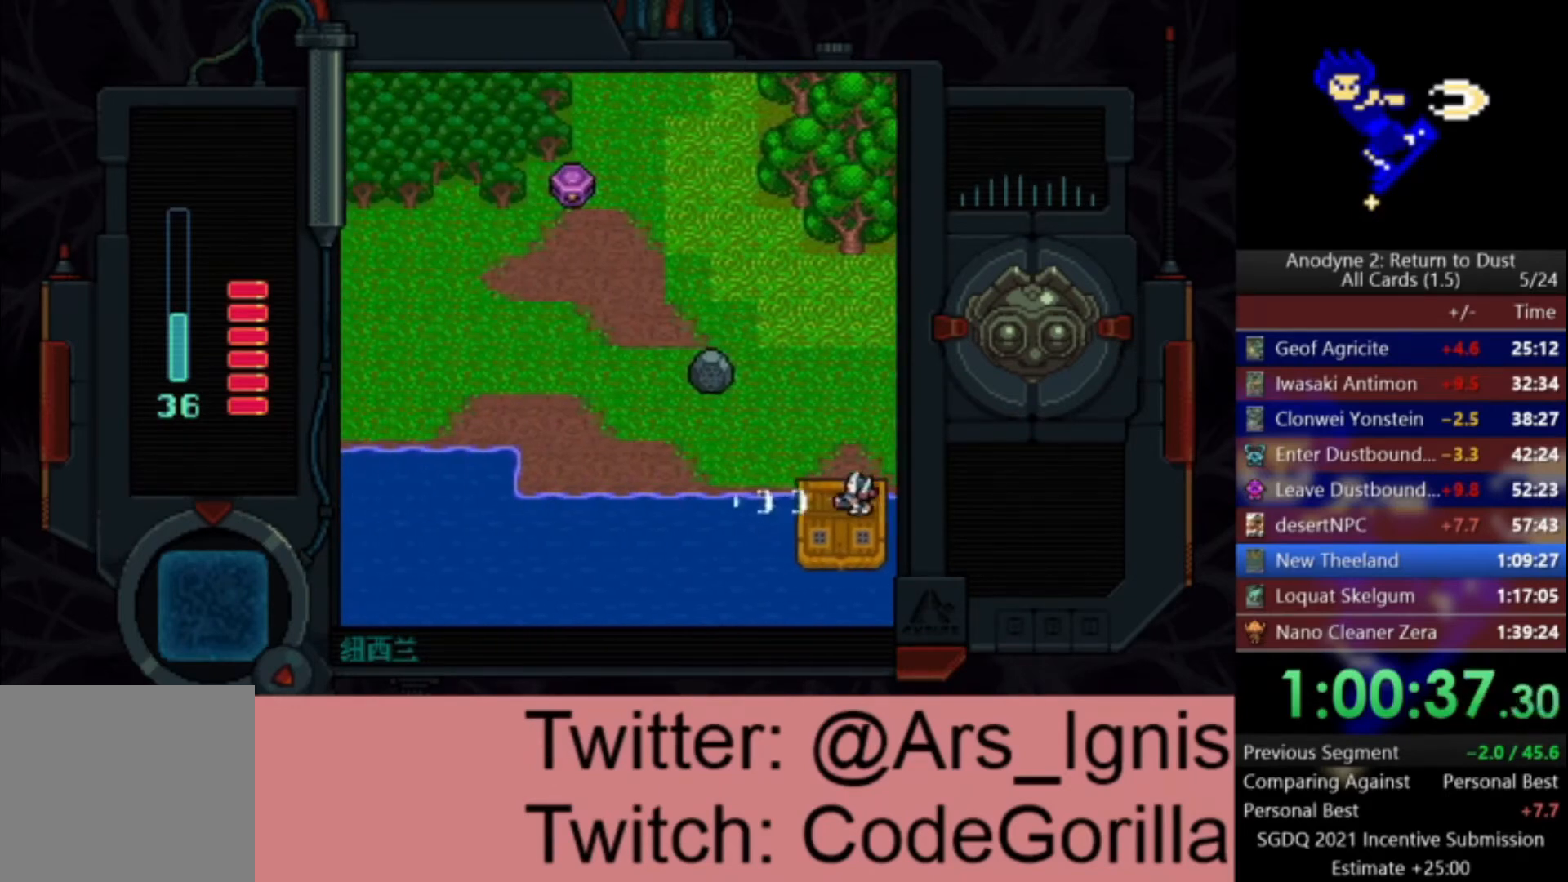
{"buttons": ["X", "DPAD_LEFT"], "left_stick": "center", "right_stick": "center", "events": []}
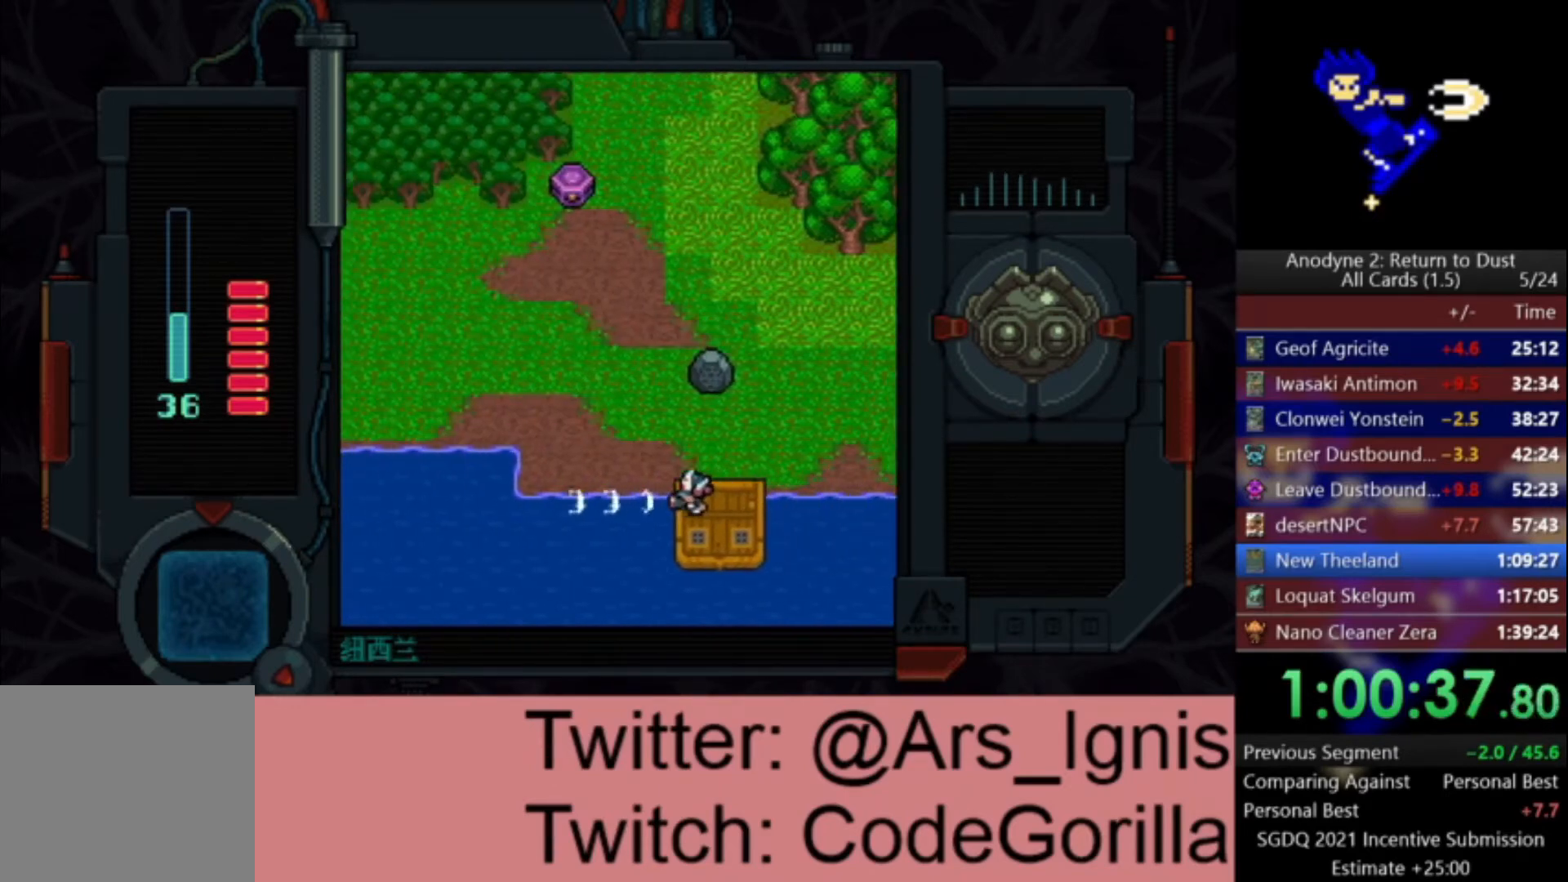
{"buttons": ["X", "DPAD_LEFT"], "left_stick": "center", "right_stick": "center", "events": []}
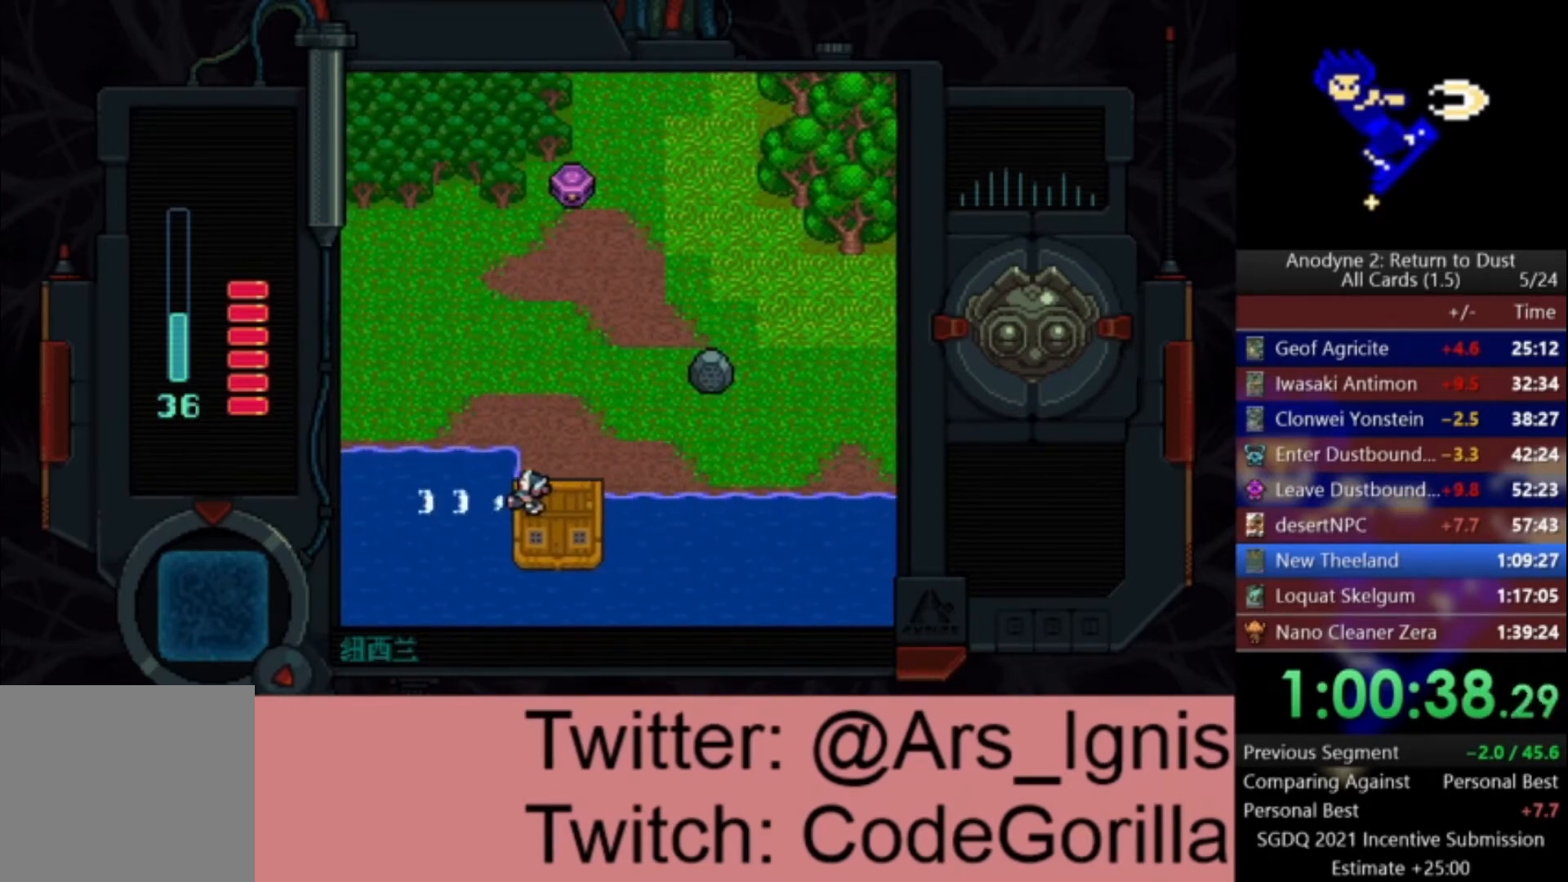
{"buttons": ["X", "DPAD_UP", "DPAD_LEFT"], "left_stick": "center", "right_stick": "center", "events": [[334, "DPAD_UP", "down"]]}